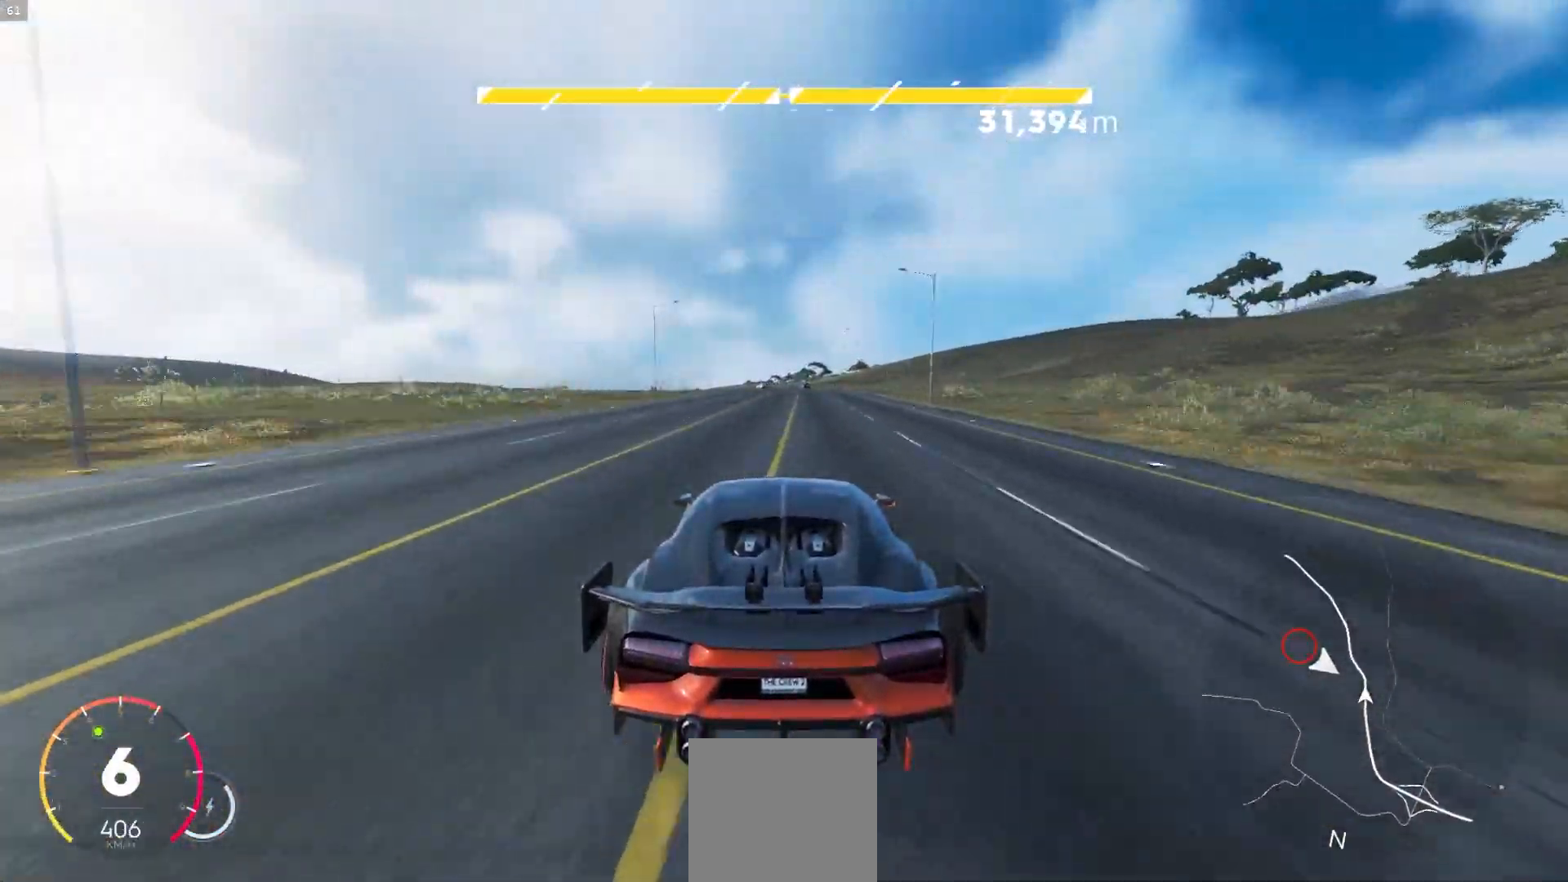
Gameplay with a controller (Xbox layout); each line is a JSON object with the inputs held at the frame after it. "events" lists button and stick changes between this image and that frame as [ms after this image, input, new state], when the widget could be followed in between. Not read: L3.
{"buttons": ["R2"], "left_stick": "left", "right_stick": "center", "events": [[33, "left_stick", "down-left"], [267, "left_stick", "center"], [333, "left_stick", "left"]]}
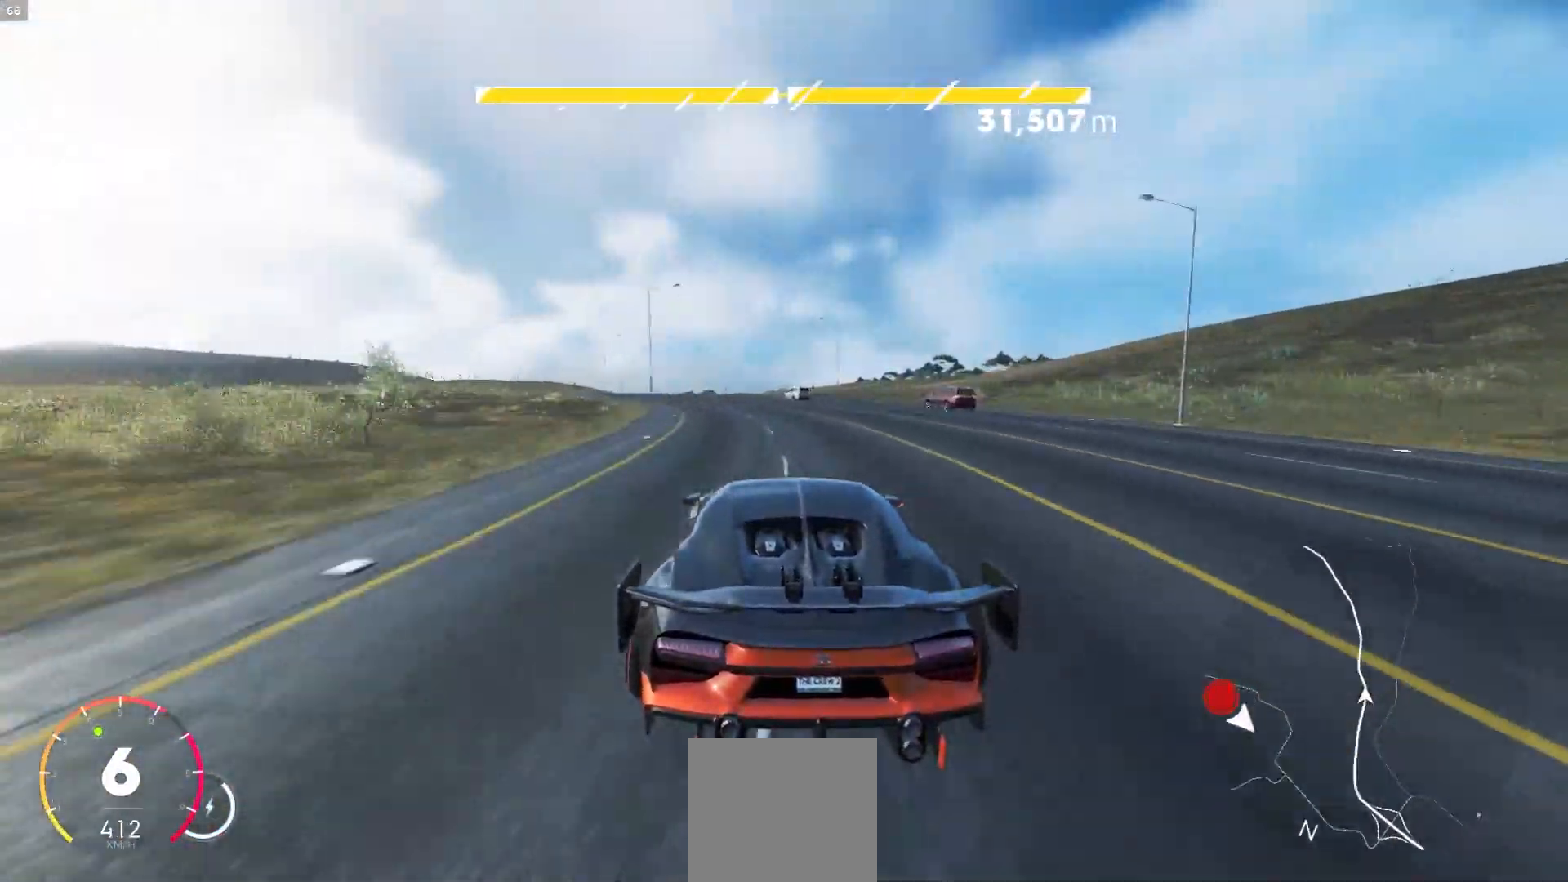
{"buttons": ["R2"], "left_stick": "center", "right_stick": "center", "events": [[200, "left_stick", "center"]]}
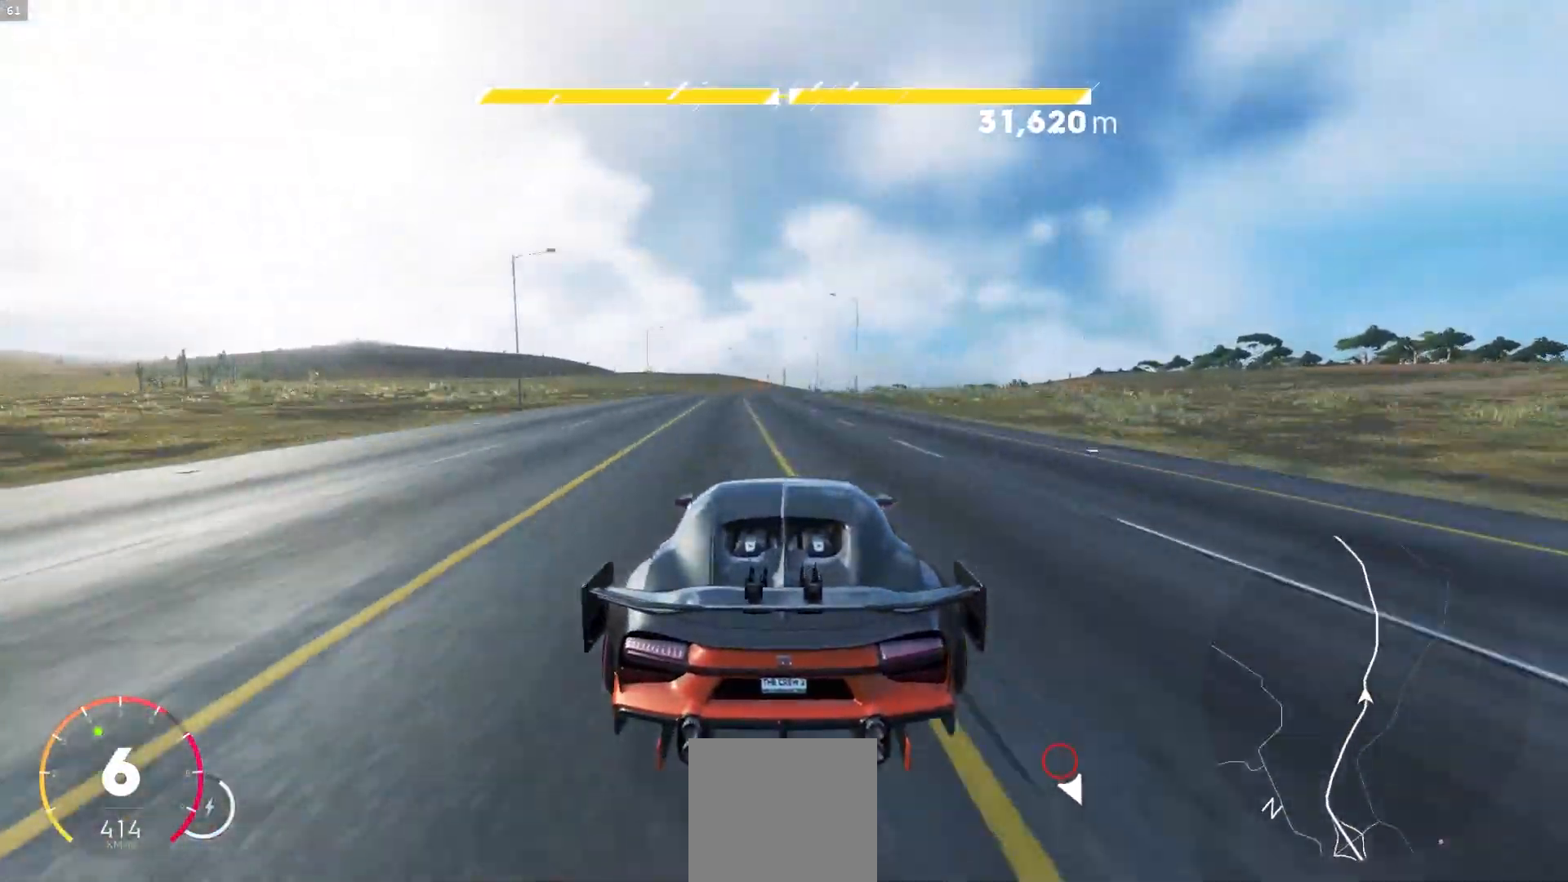
{"buttons": ["R2"], "left_stick": "right", "right_stick": "center", "events": [[67, "left_stick", "right"], [233, "left_stick", "center"], [317, "left_stick", "right"]]}
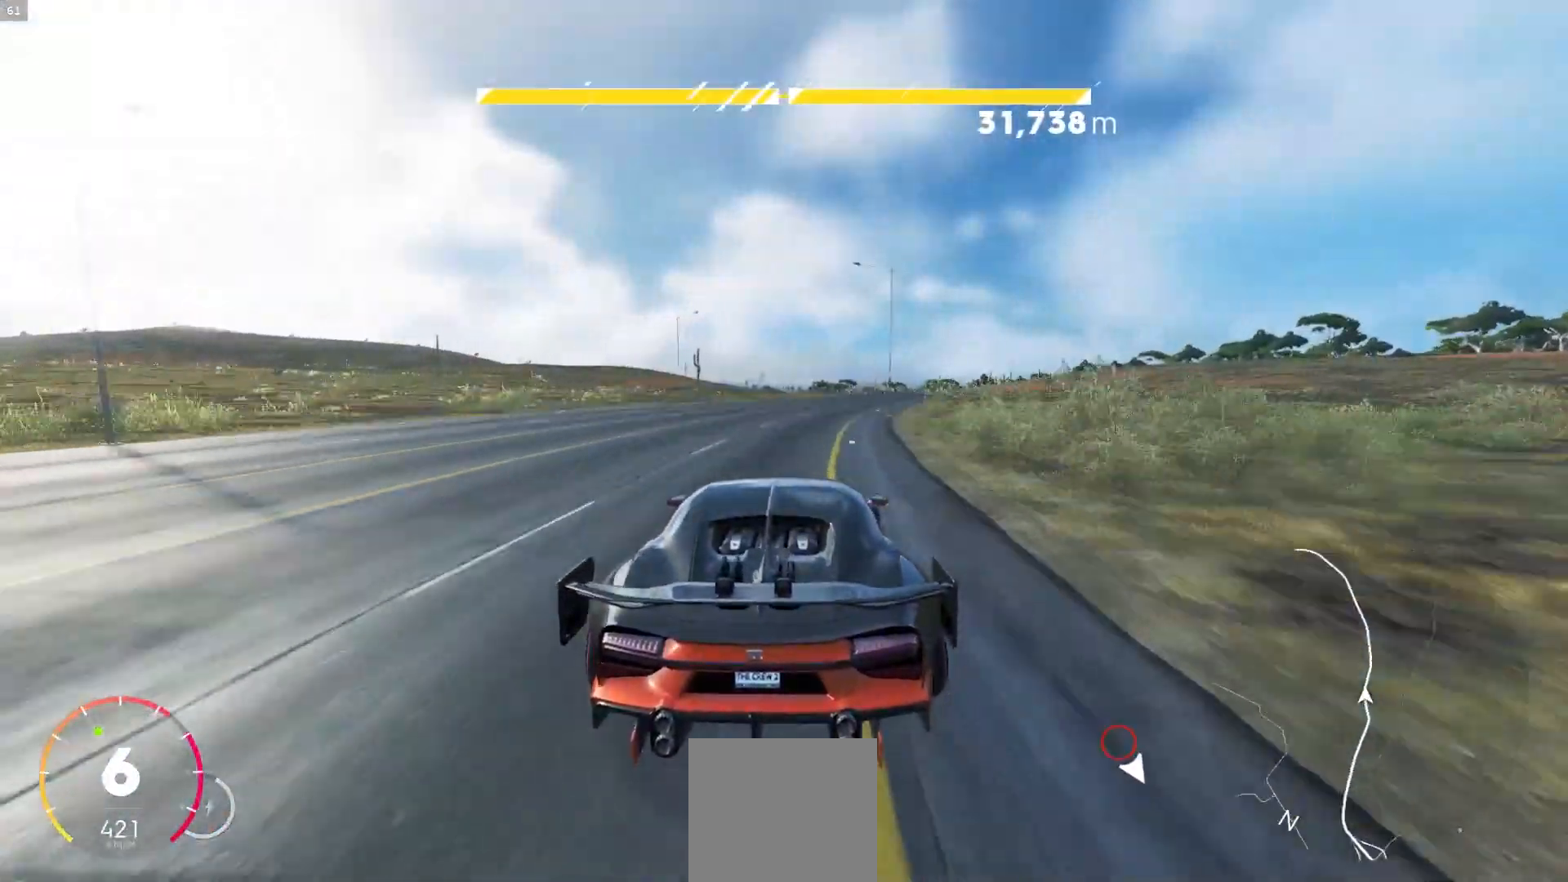
{"buttons": ["A", "R2"], "left_stick": "center", "right_stick": "center", "events": [[233, "left_stick", "center"], [300, "left_stick", "left"], [383, "A", "down"], [467, "left_stick", "center"]]}
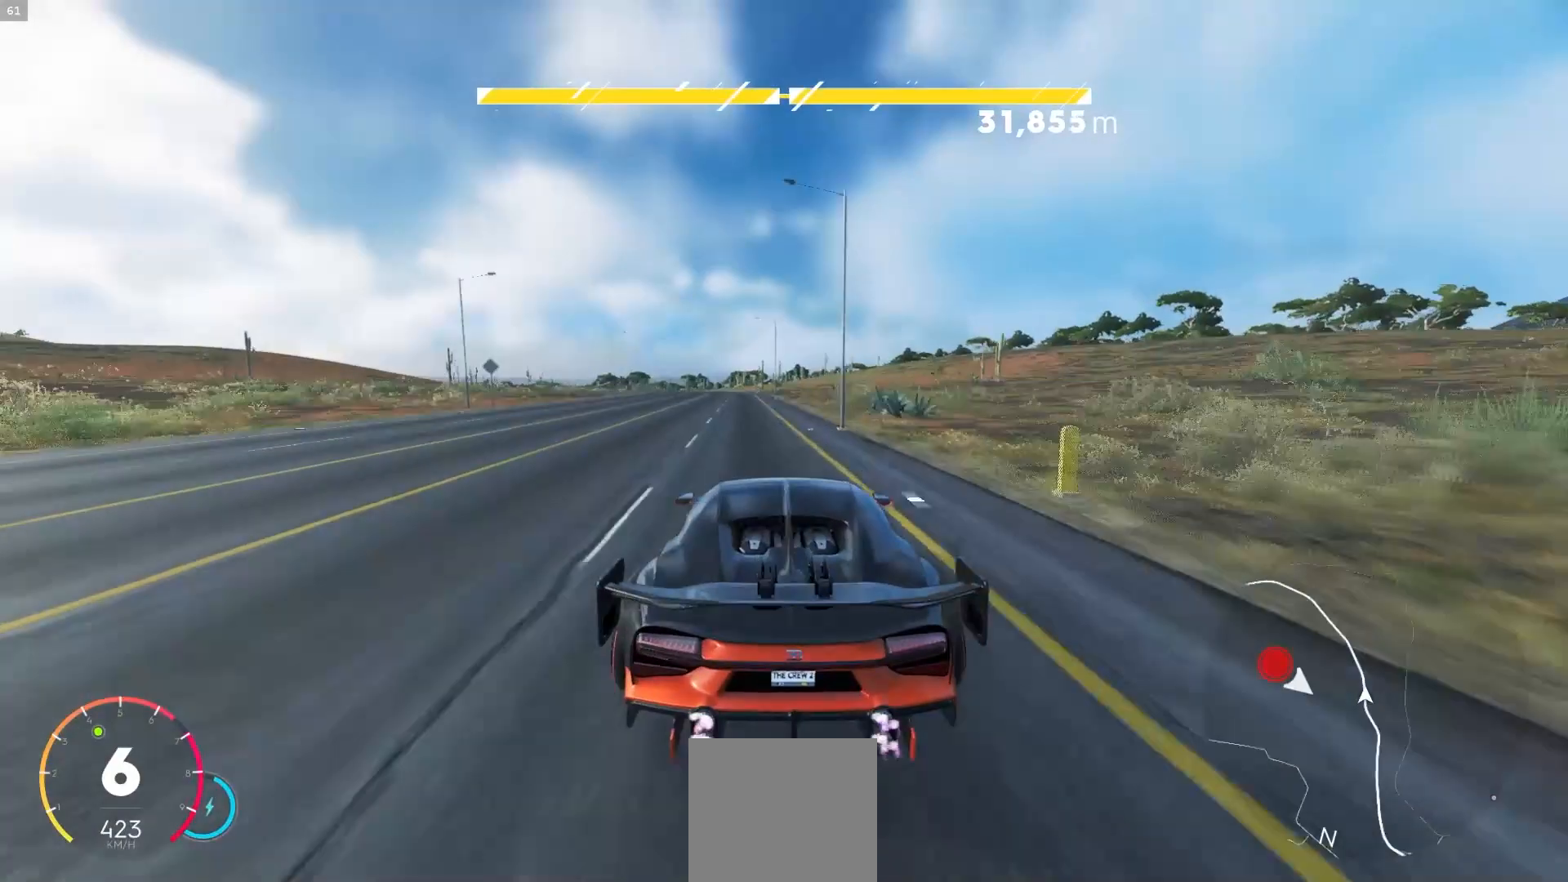
{"buttons": ["R2"], "left_stick": "left", "right_stick": "center", "events": [[50, "left_stick", "down-left"], [183, "A", "up"], [400, "left_stick", "center"], [500, "left_stick", "left"]]}
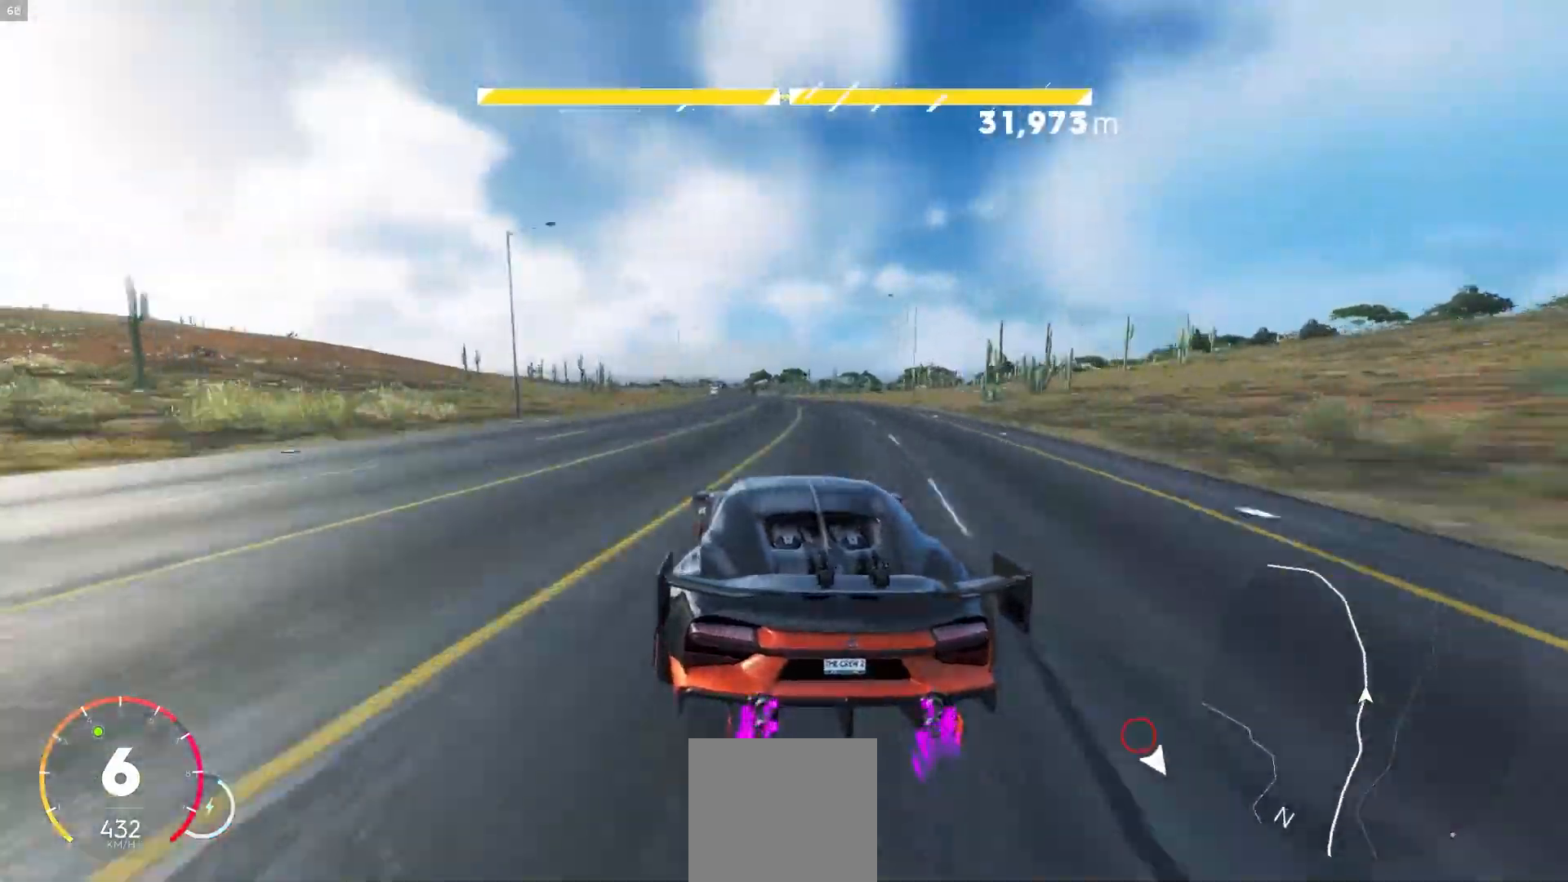
{"buttons": ["A", "R2"], "left_stick": "center", "right_stick": "center", "events": [[50, "left_stick", "center"], [217, "left_stick", "left"], [317, "A", "down"], [317, "left_stick", "center"]]}
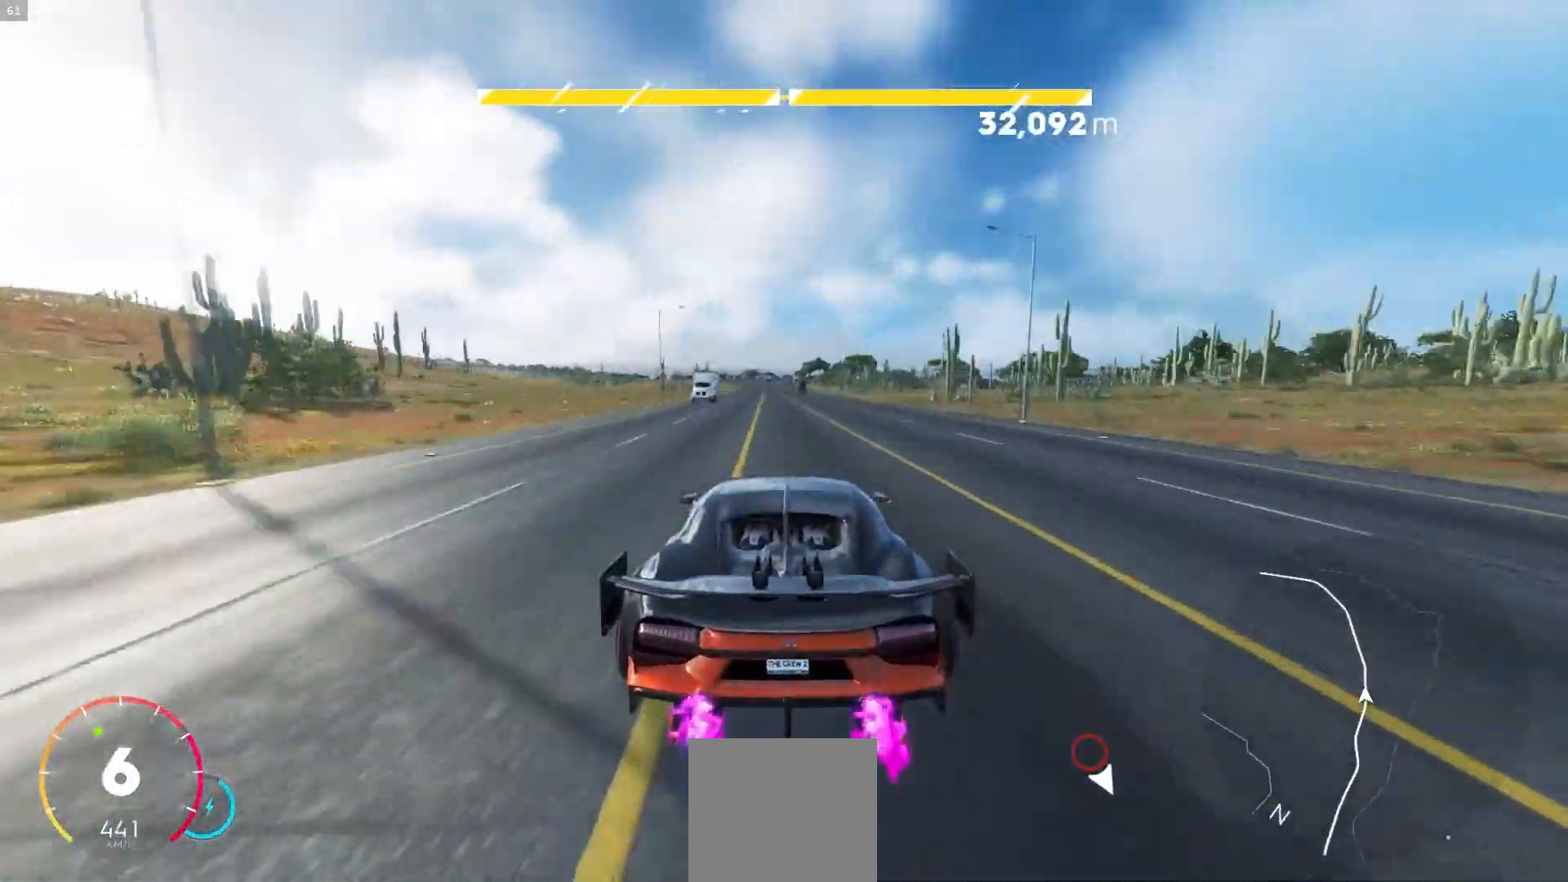
{"buttons": ["R2"], "left_stick": "center", "right_stick": "center", "events": [[33, "left_stick", "left"], [100, "left_stick", "center"], [150, "A", "up"], [333, "left_stick", "down-left"], [400, "left_stick", "center"]]}
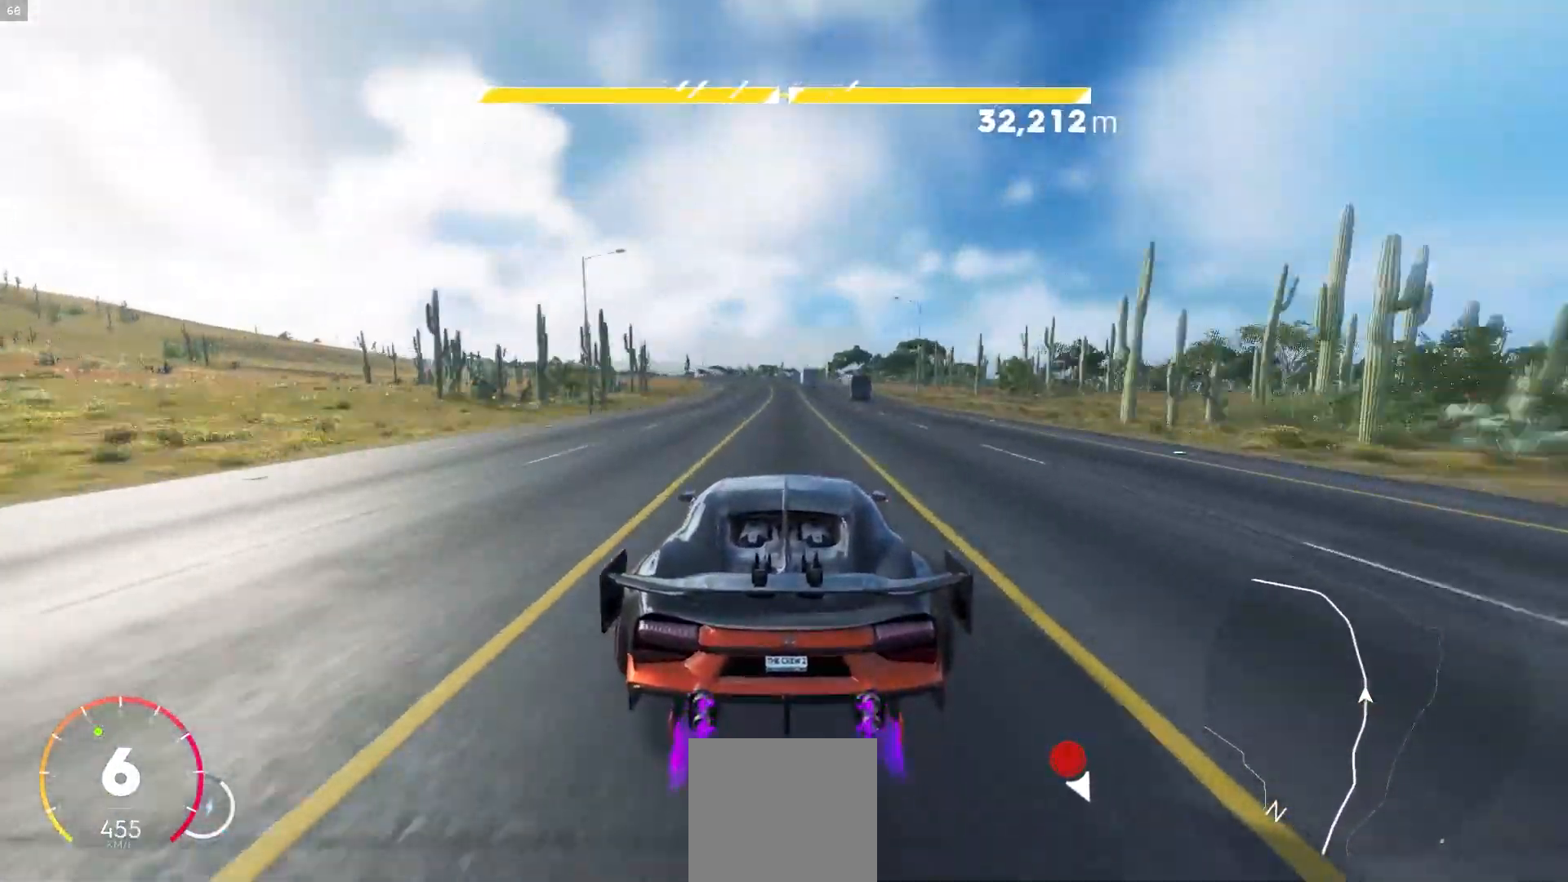
{"buttons": ["R2"], "left_stick": "center", "right_stick": "center", "events": [[133, "left_stick", "left"], [383, "left_stick", "center"]]}
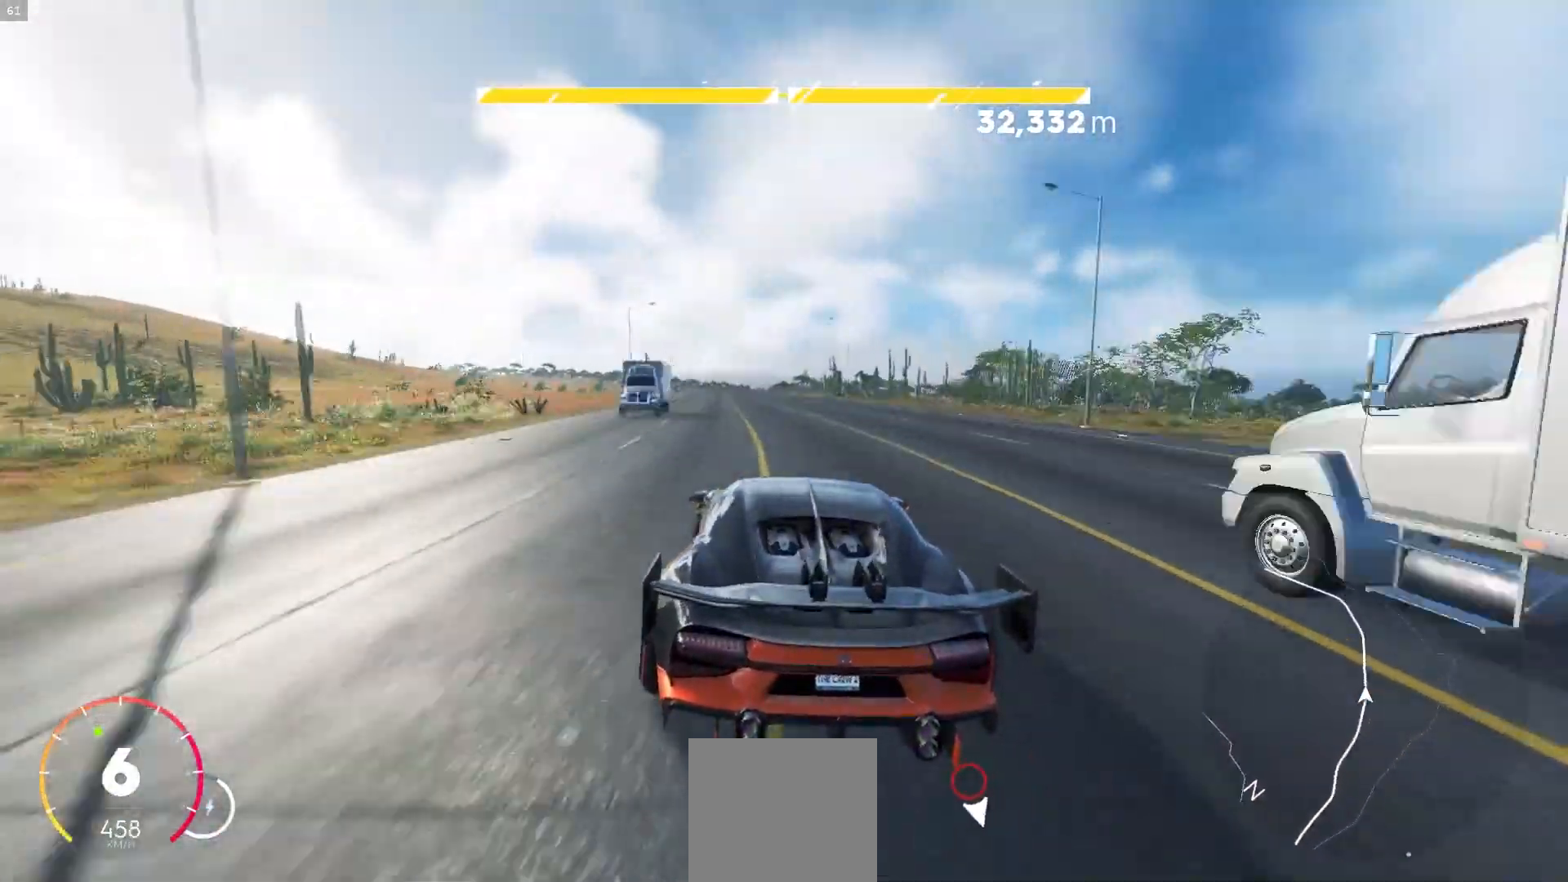
{"buttons": ["R2"], "left_stick": "center", "right_stick": "center", "events": [[50, "left_stick", "left"], [117, "left_stick", "center"], [217, "left_stick", "down-left"], [367, "left_stick", "center"], [450, "left_stick", "left"], [500, "left_stick", "center"]]}
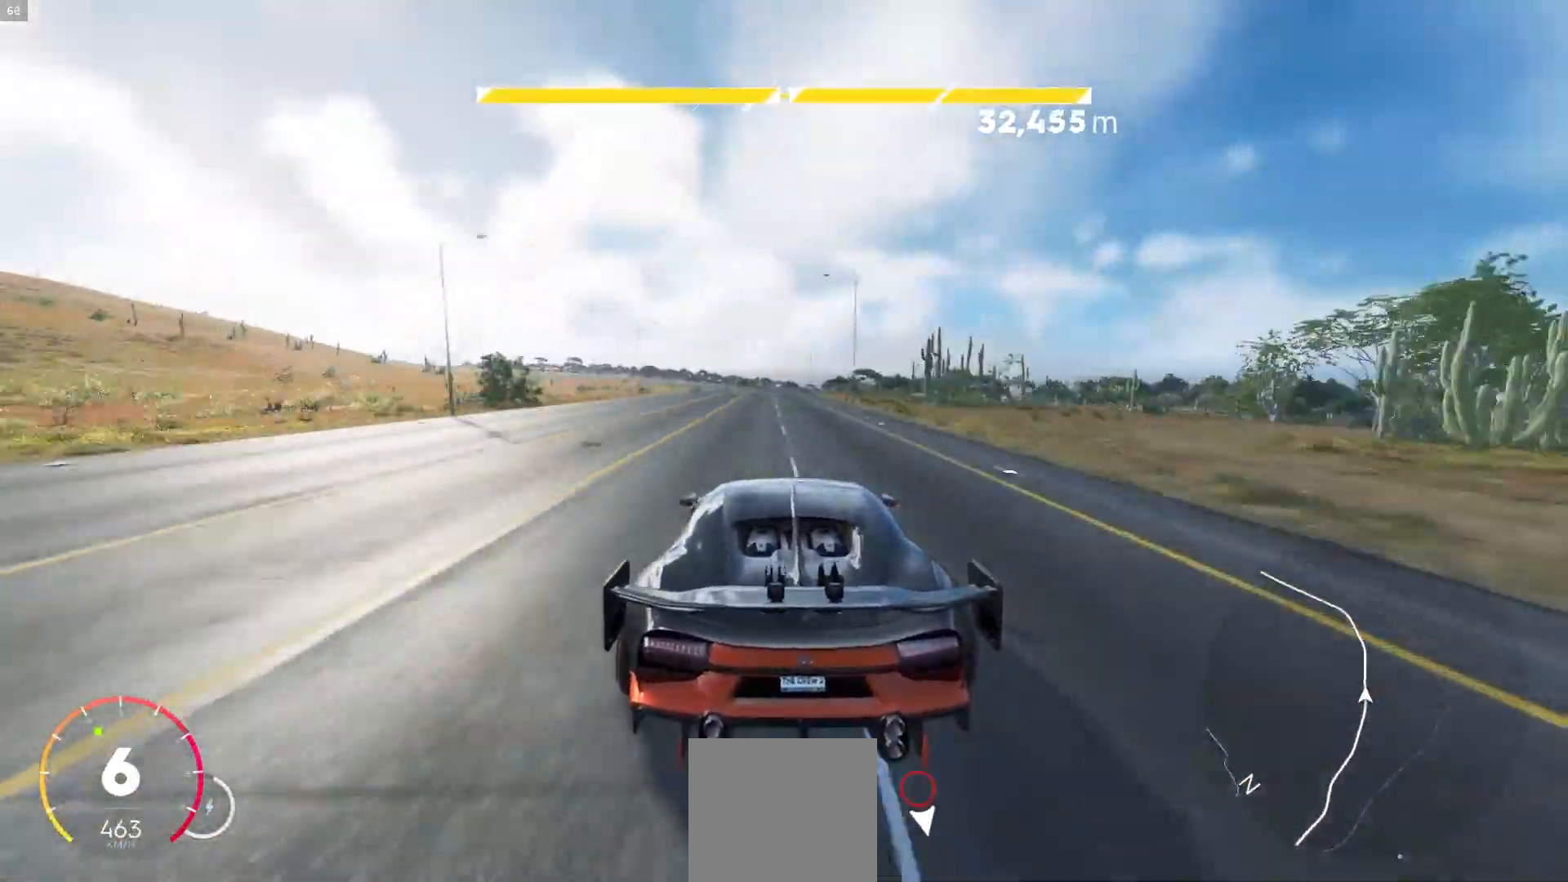
{"buttons": ["R2"], "left_stick": "center", "right_stick": "center", "events": [[267, "R1", "down"], [333, "R1", "up"], [333, "left_stick", "down-right"], [383, "left_stick", "center"]]}
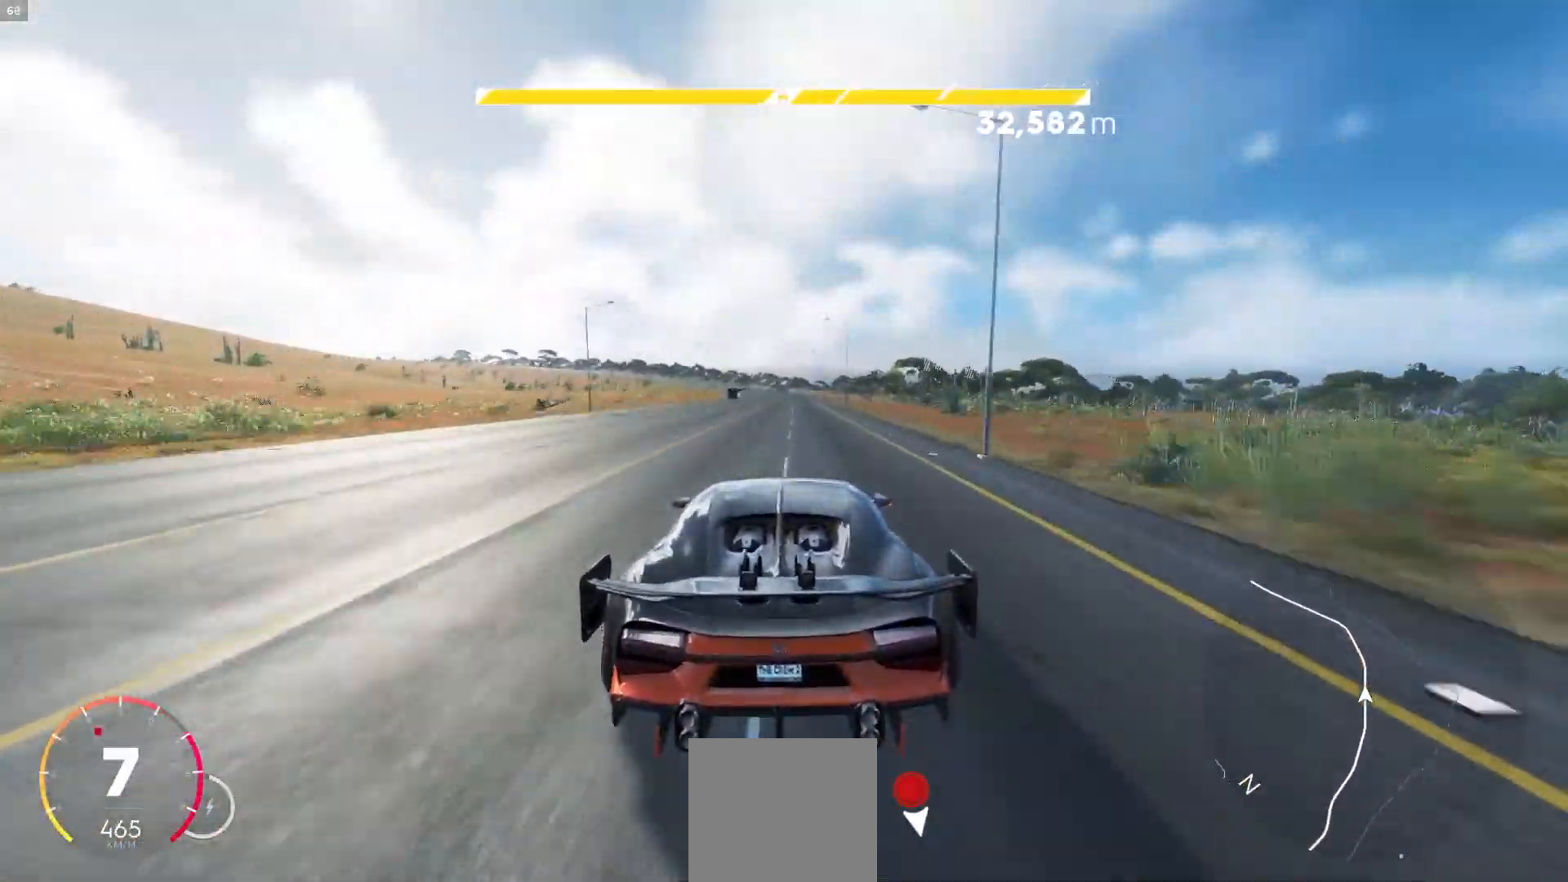
{"buttons": ["R2"], "left_stick": "down-left", "right_stick": "center", "events": [[33, "A", "down"], [350, "A", "up"], [433, "left_stick", "down-left"]]}
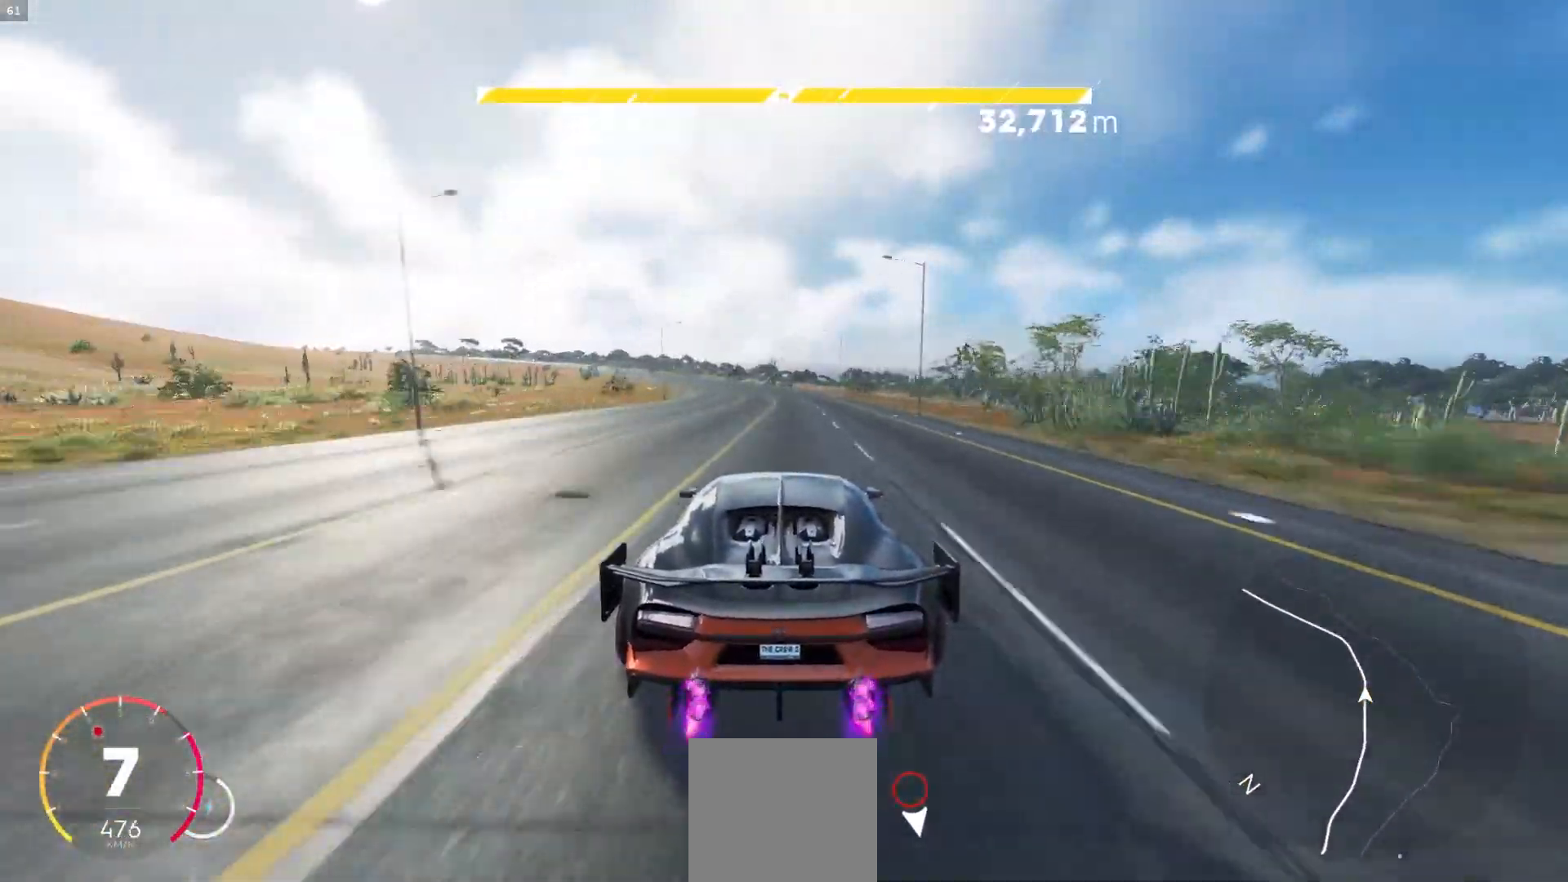
{"buttons": ["R2"], "left_stick": "down-left", "right_stick": "center", "events": [[150, "left_stick", "center"], [233, "left_stick", "down-left"], [333, "left_stick", "center"], [383, "left_stick", "down-left"]]}
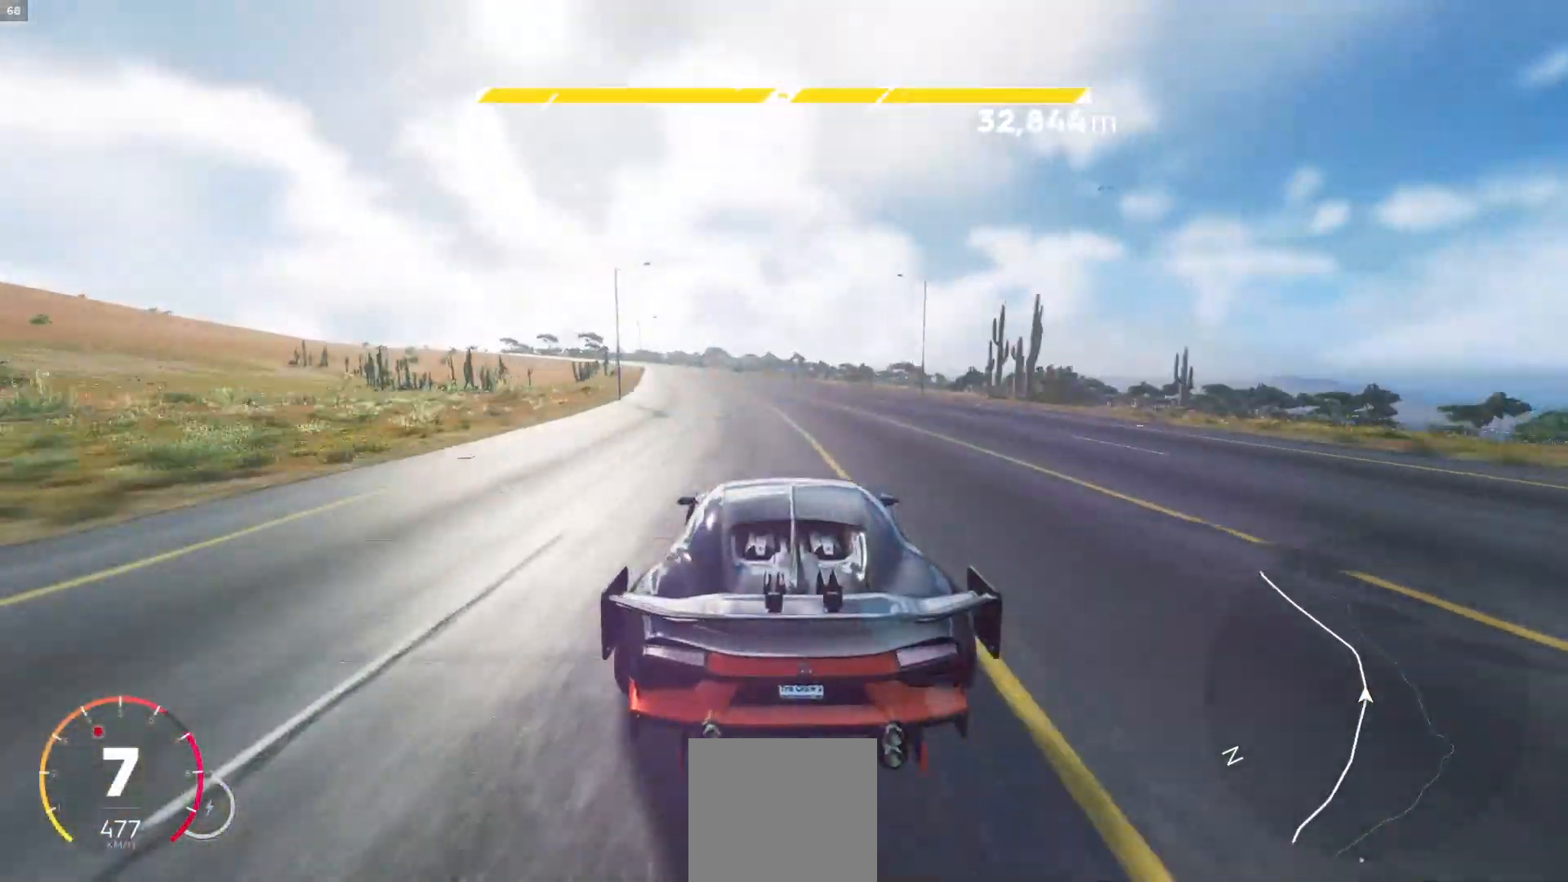
{"buttons": ["R2"], "left_stick": "down-left", "right_stick": "center", "events": [[83, "left_stick", "center"], [150, "left_stick", "down-left"], [317, "left_stick", "center"], [433, "left_stick", "down-left"]]}
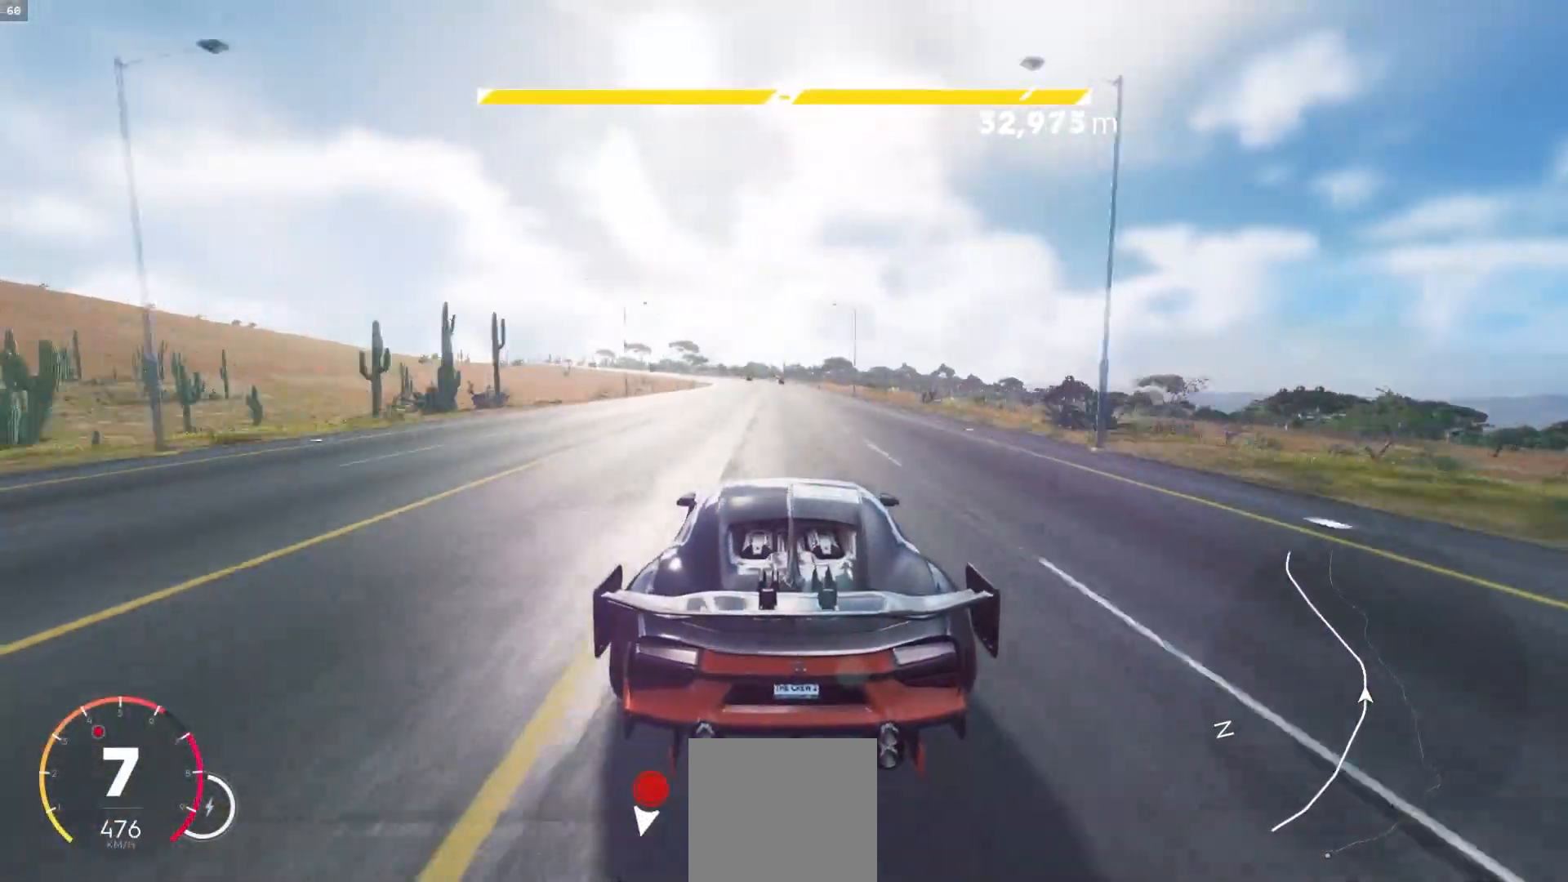
{"buttons": ["R2"], "left_stick": "left", "right_stick": "center", "events": [[17, "left_stick", "center"], [150, "left_stick", "left"], [350, "left_stick", "center"], [400, "left_stick", "left"]]}
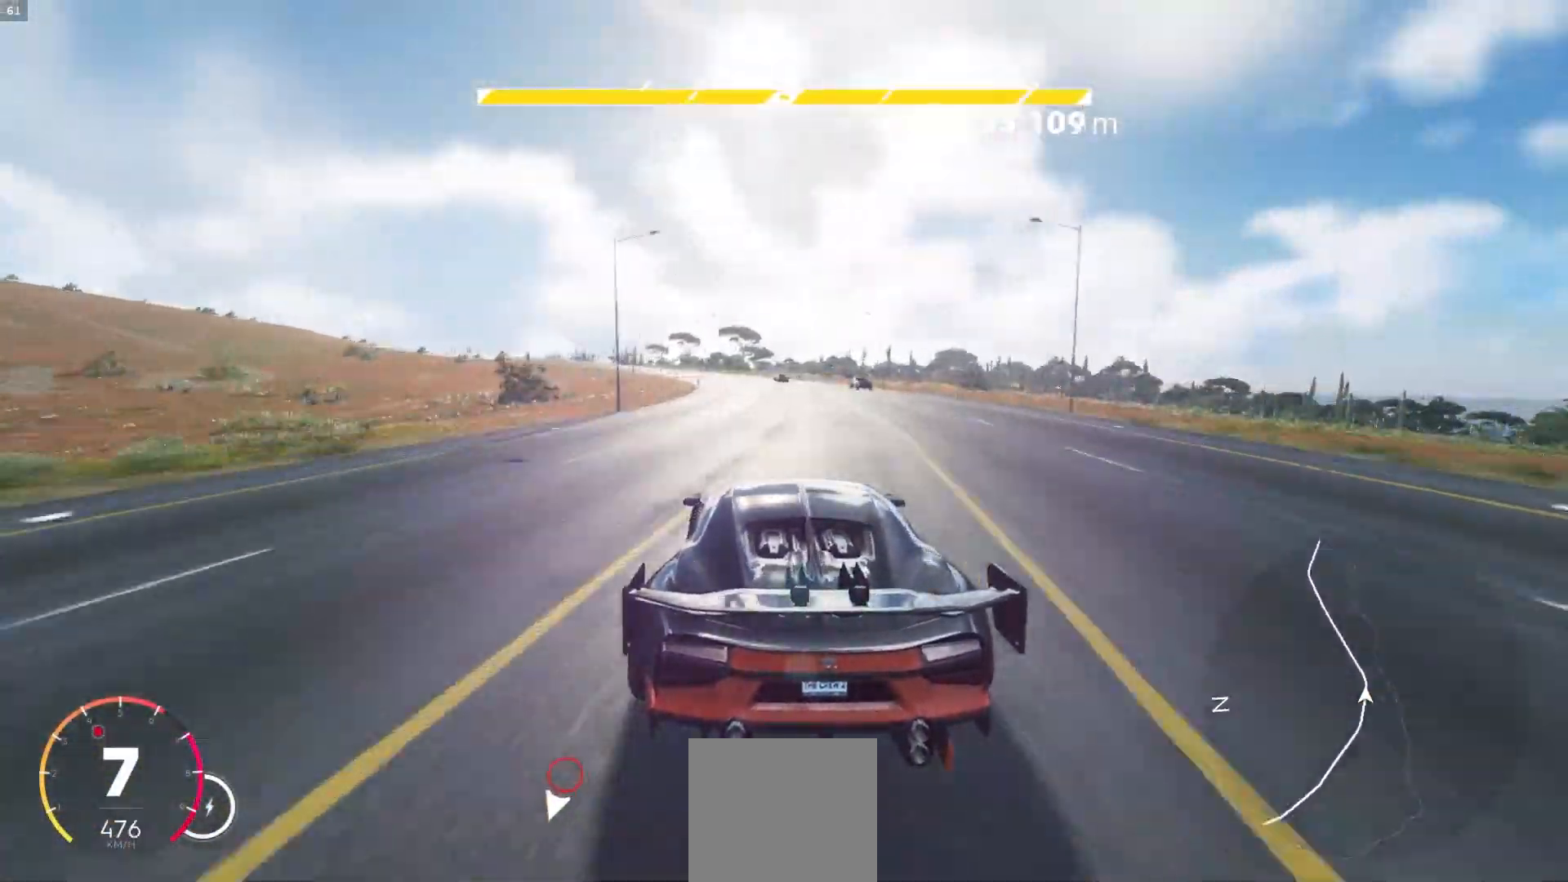
{"buttons": ["R2"], "left_stick": "center", "right_stick": "center", "events": [[150, "left_stick", "center"], [217, "left_stick", "left"], [400, "left_stick", "center"]]}
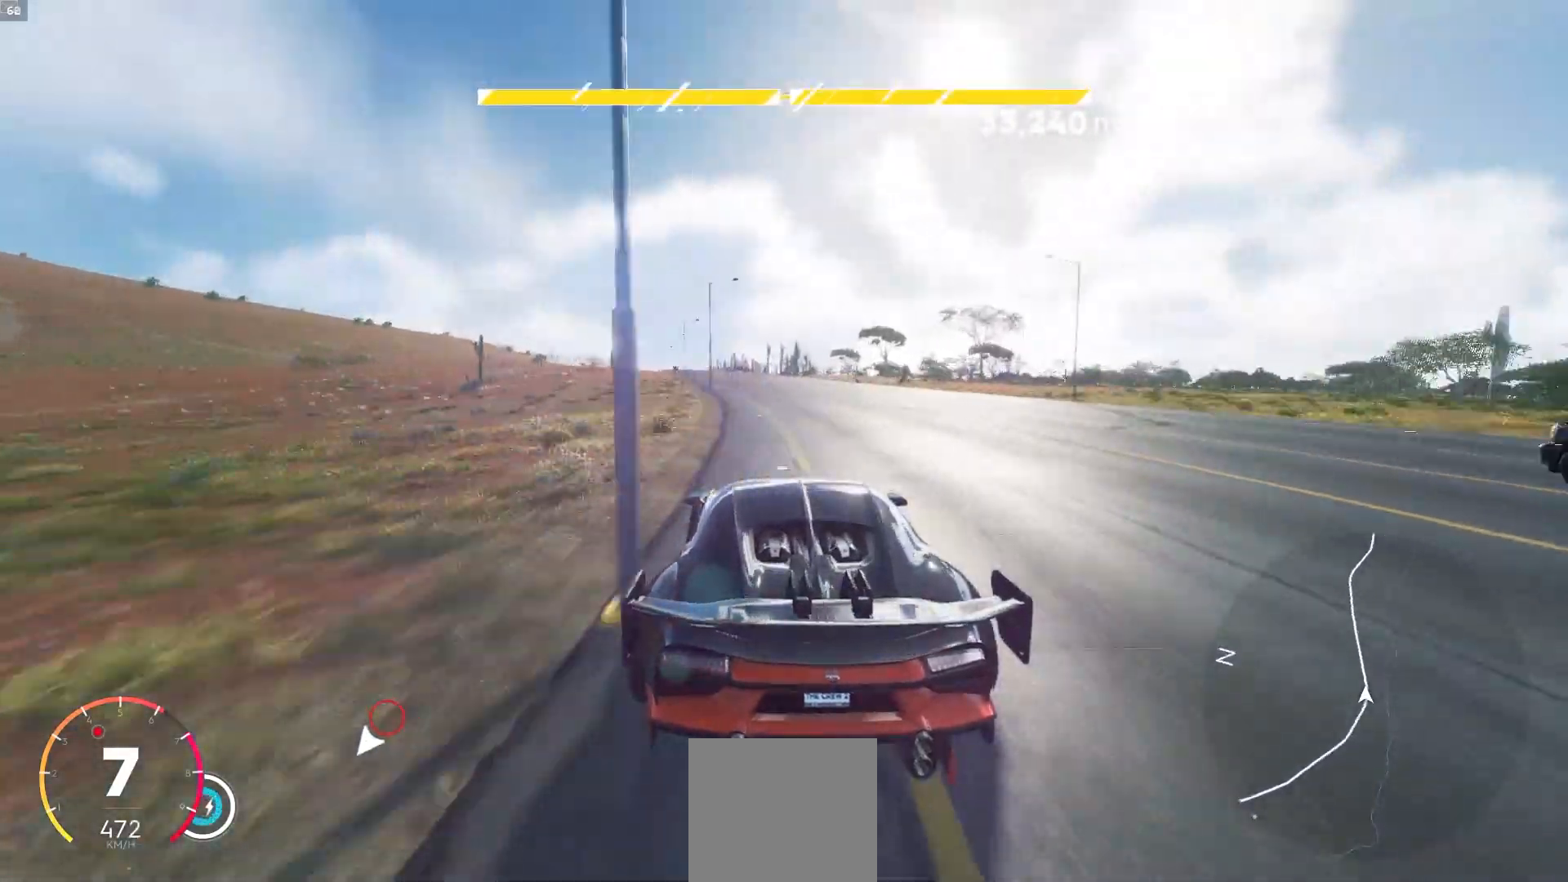
{"buttons": ["R2"], "left_stick": "center", "right_stick": "center", "events": [[33, "A", "down"], [50, "left_stick", "left"], [317, "A", "up"], [417, "left_stick", "center"]]}
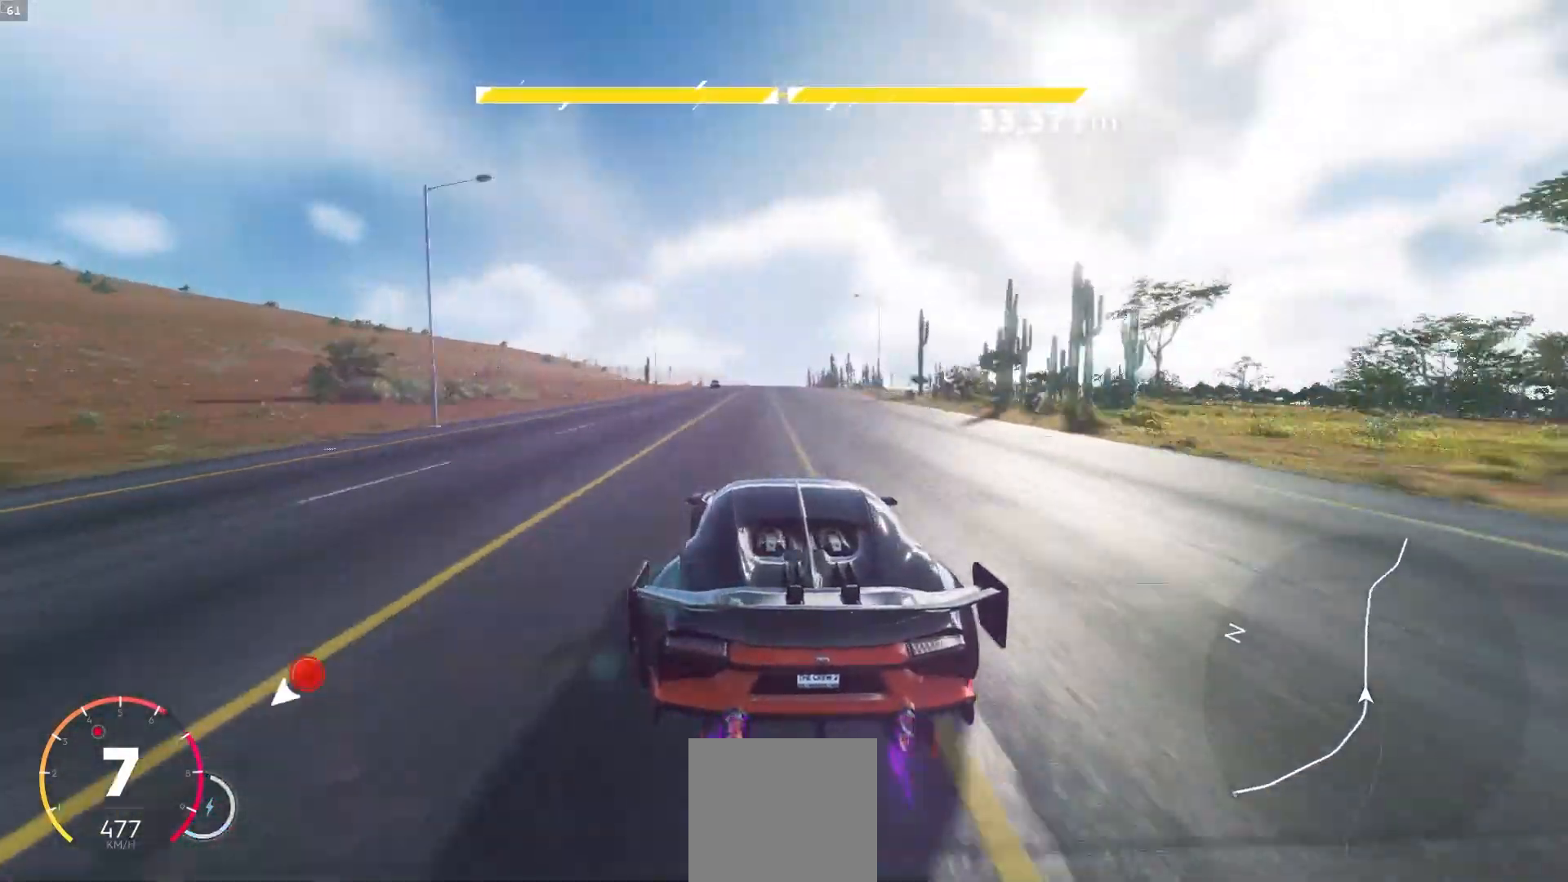
{"buttons": ["R2"], "left_stick": "center", "right_stick": "center", "events": [[67, "left_stick", "left"], [133, "left_stick", "center"]]}
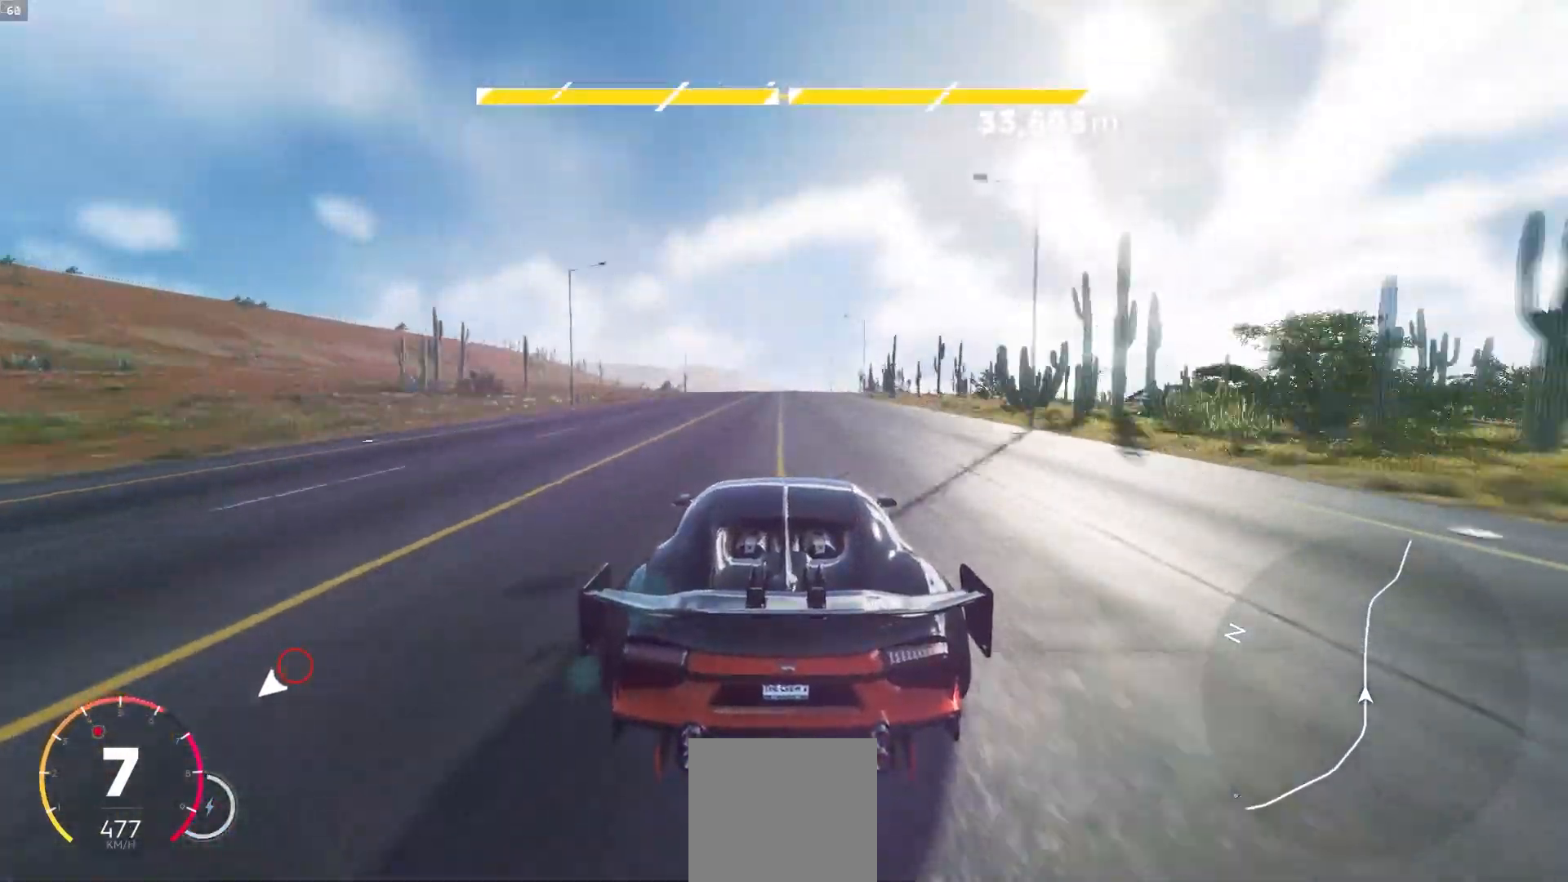
{"buttons": ["R2"], "left_stick": "center", "right_stick": "center", "events": [[67, "A", "down"], [100, "left_stick", "down-right"], [200, "left_stick", "down-left"], [267, "left_stick", "center"], [417, "A", "up"]]}
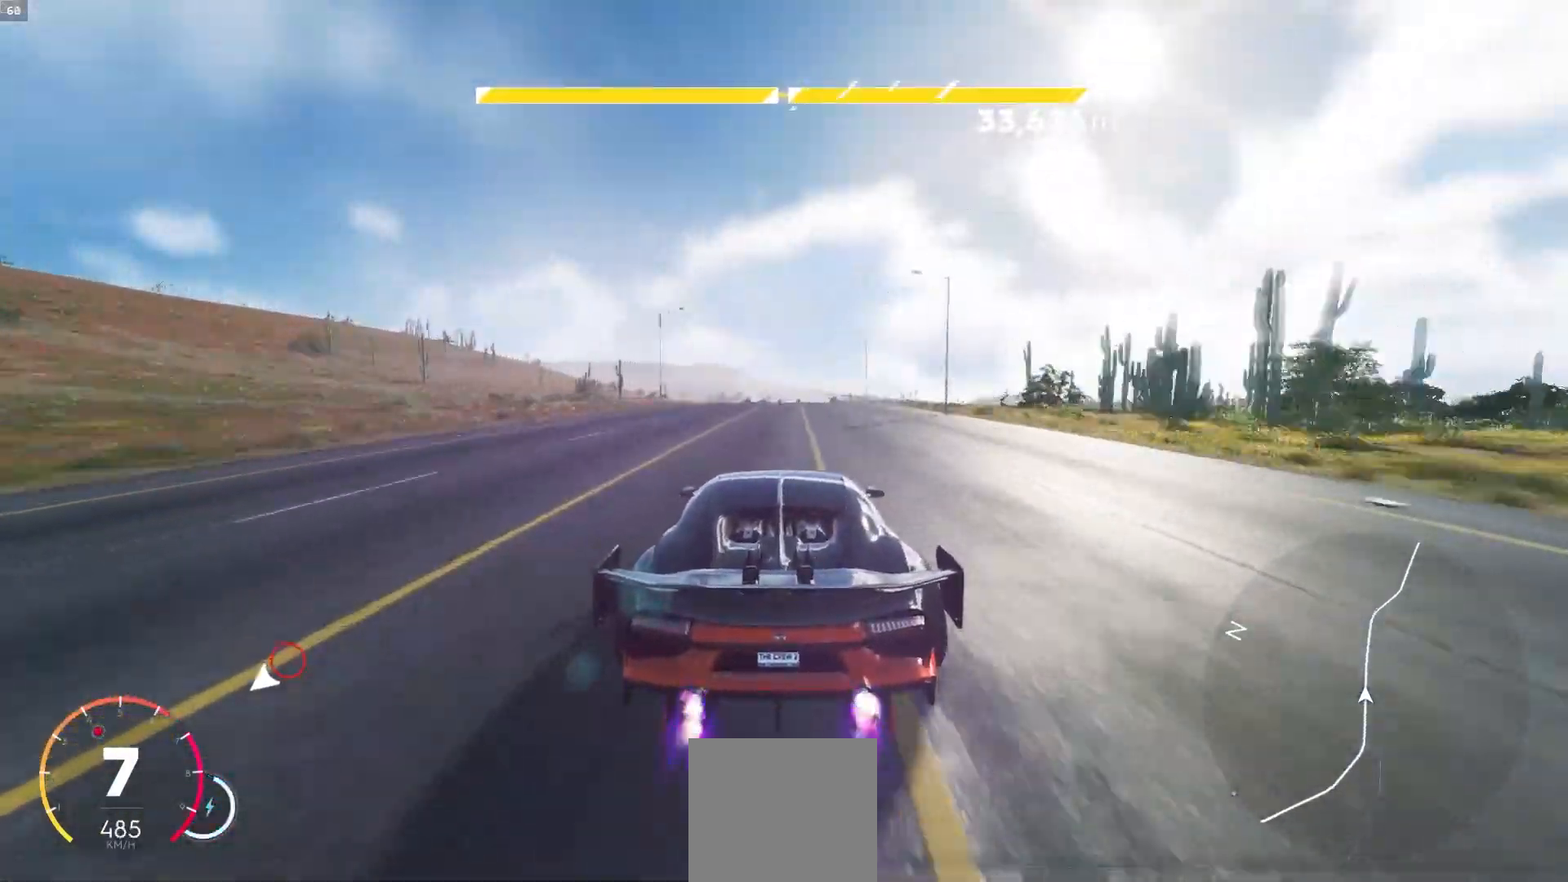
{"buttons": ["R2"], "left_stick": "center", "right_stick": "center", "events": [[233, "left_stick", "right"], [300, "left_stick", "center"], [417, "left_stick", "right"], [483, "left_stick", "center"]]}
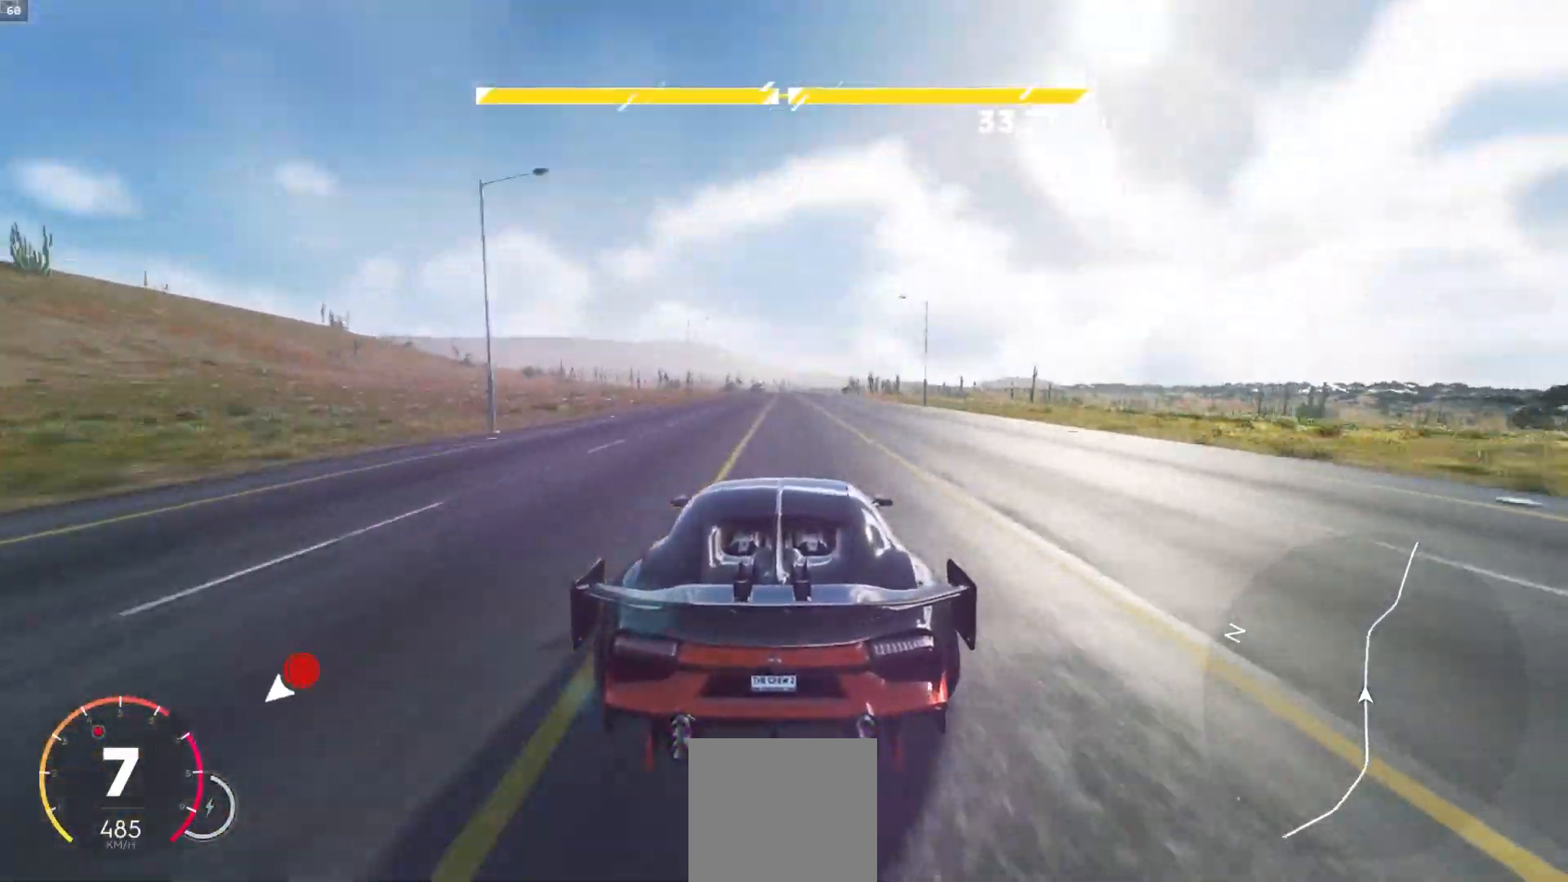
{"buttons": ["A", "R2"], "left_stick": "right", "right_stick": "center", "events": [[233, "left_stick", "down-left"], [317, "left_stick", "center"], [367, "A", "down"], [433, "left_stick", "right"]]}
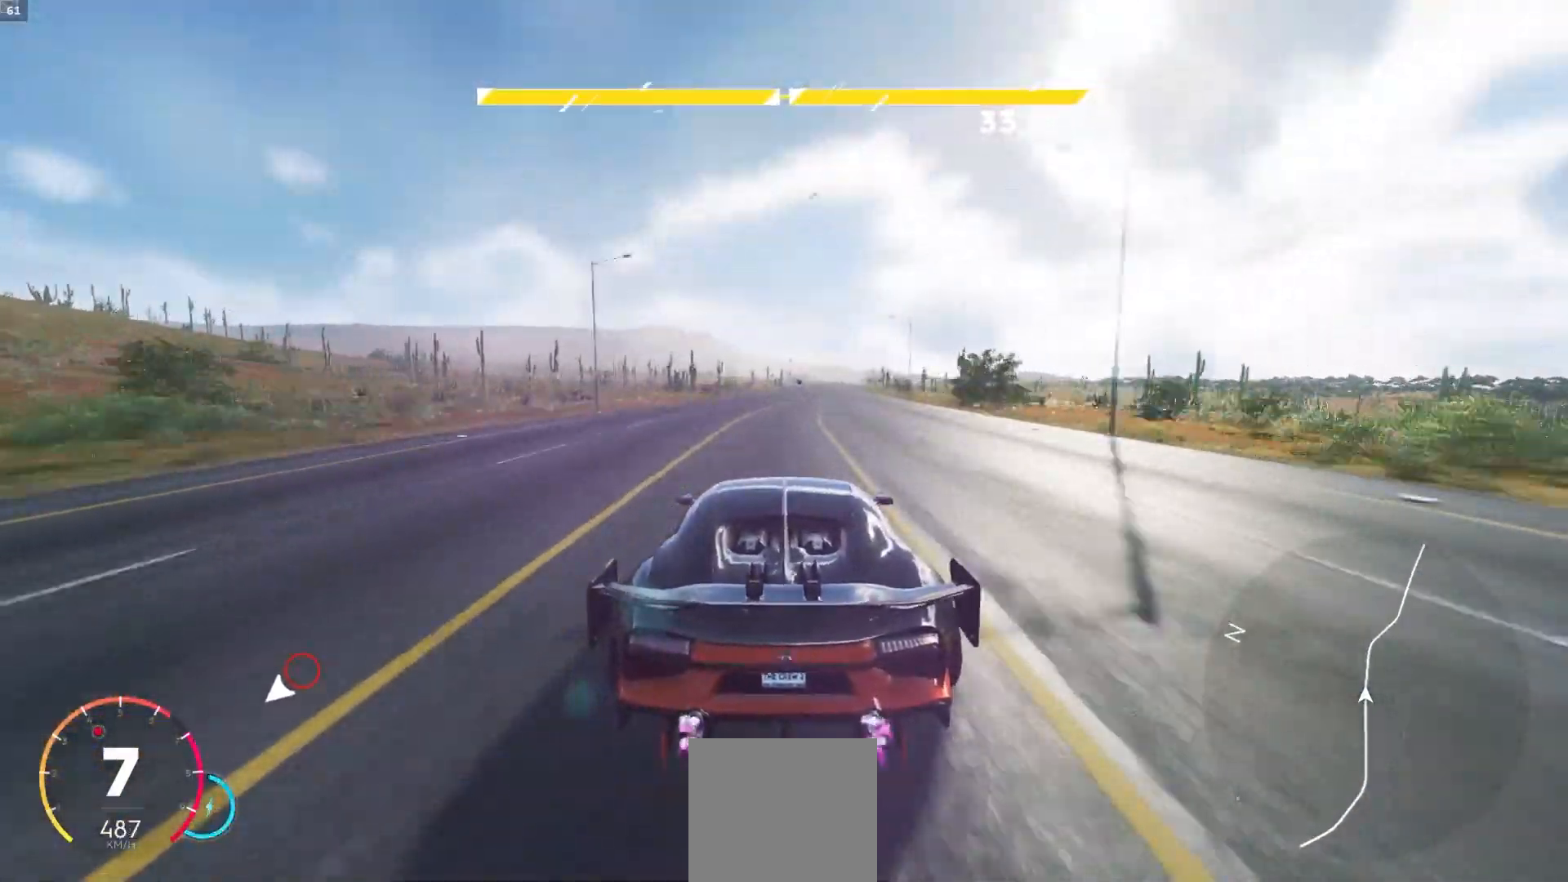
{"buttons": ["R2"], "left_stick": "center", "right_stick": "center", "events": [[17, "left_stick", "center"], [183, "left_stick", "right"], [200, "A", "up"], [317, "left_stick", "center"]]}
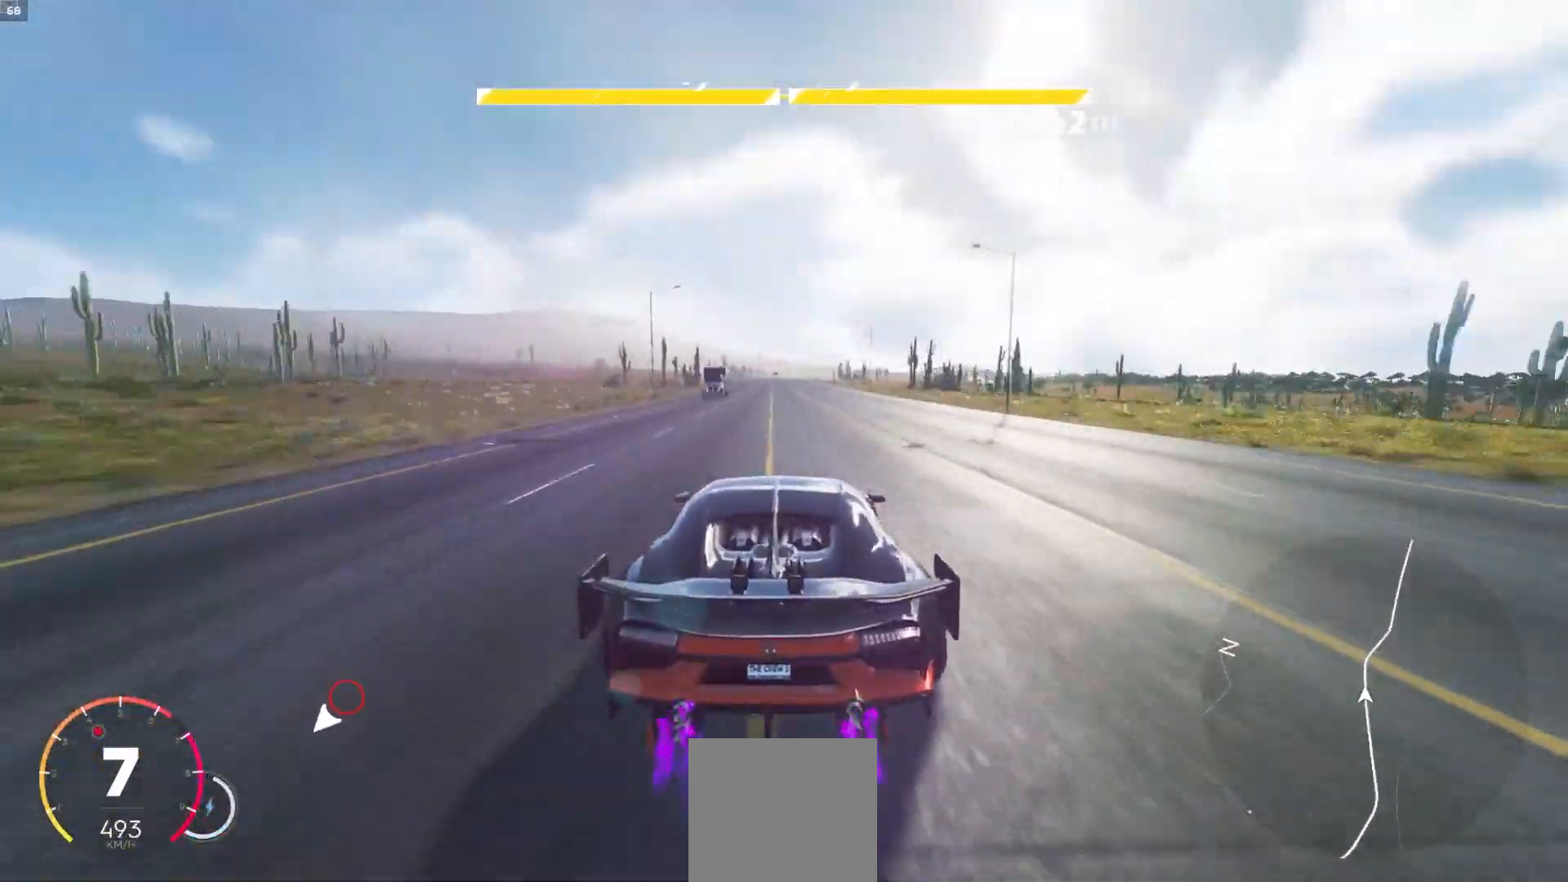
{"buttons": ["R2"], "left_stick": "right", "right_stick": "center", "events": [[83, "left_stick", "left"], [150, "left_stick", "center"], [500, "left_stick", "right"]]}
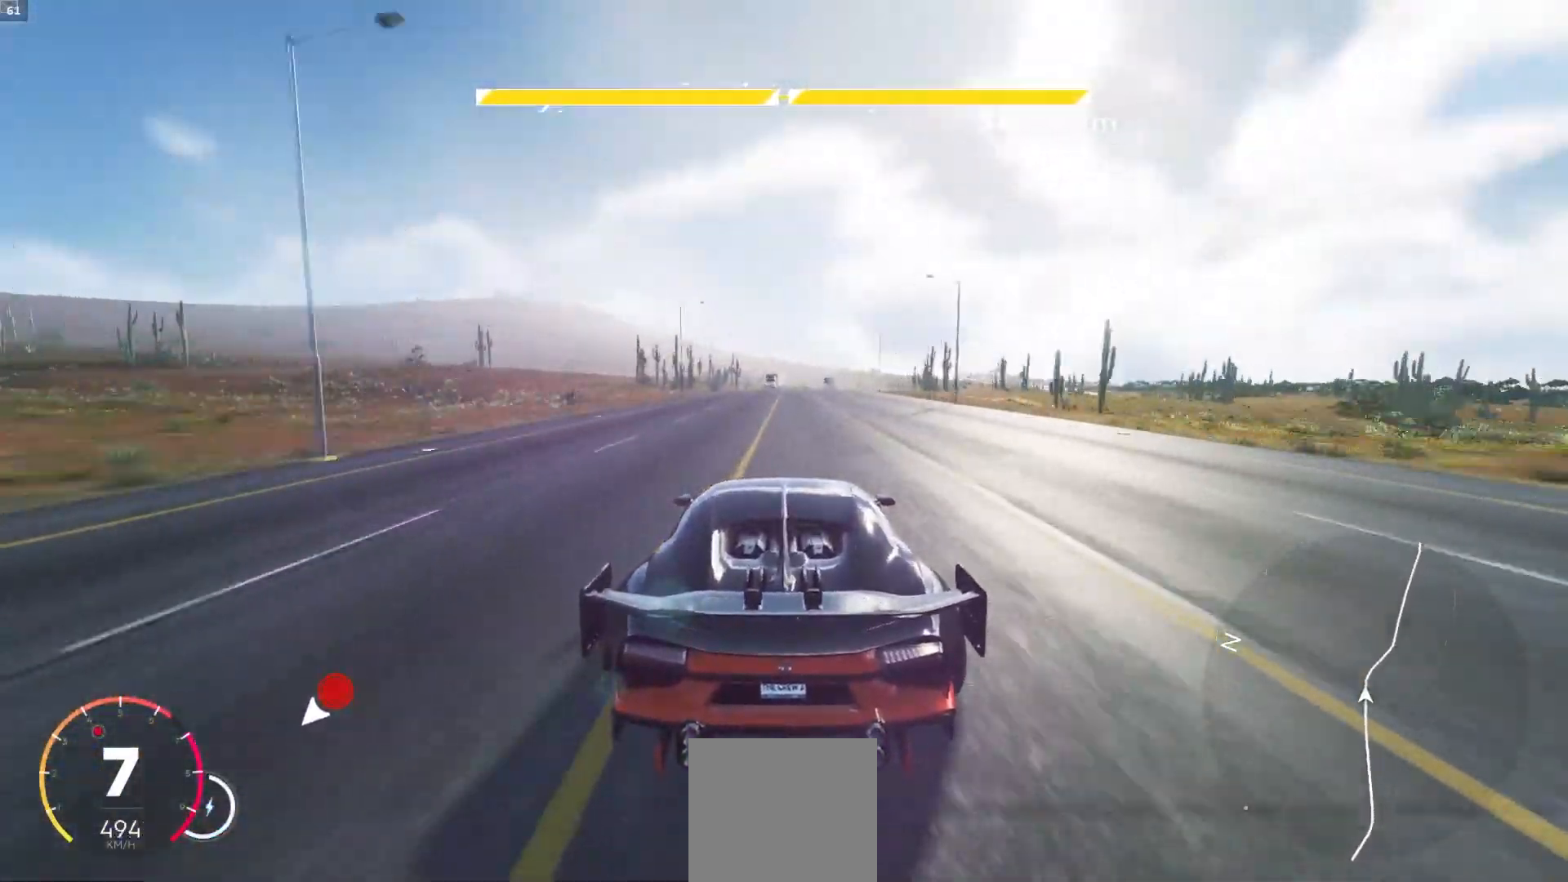
{"buttons": ["R2"], "left_stick": "right", "right_stick": "center", "events": []}
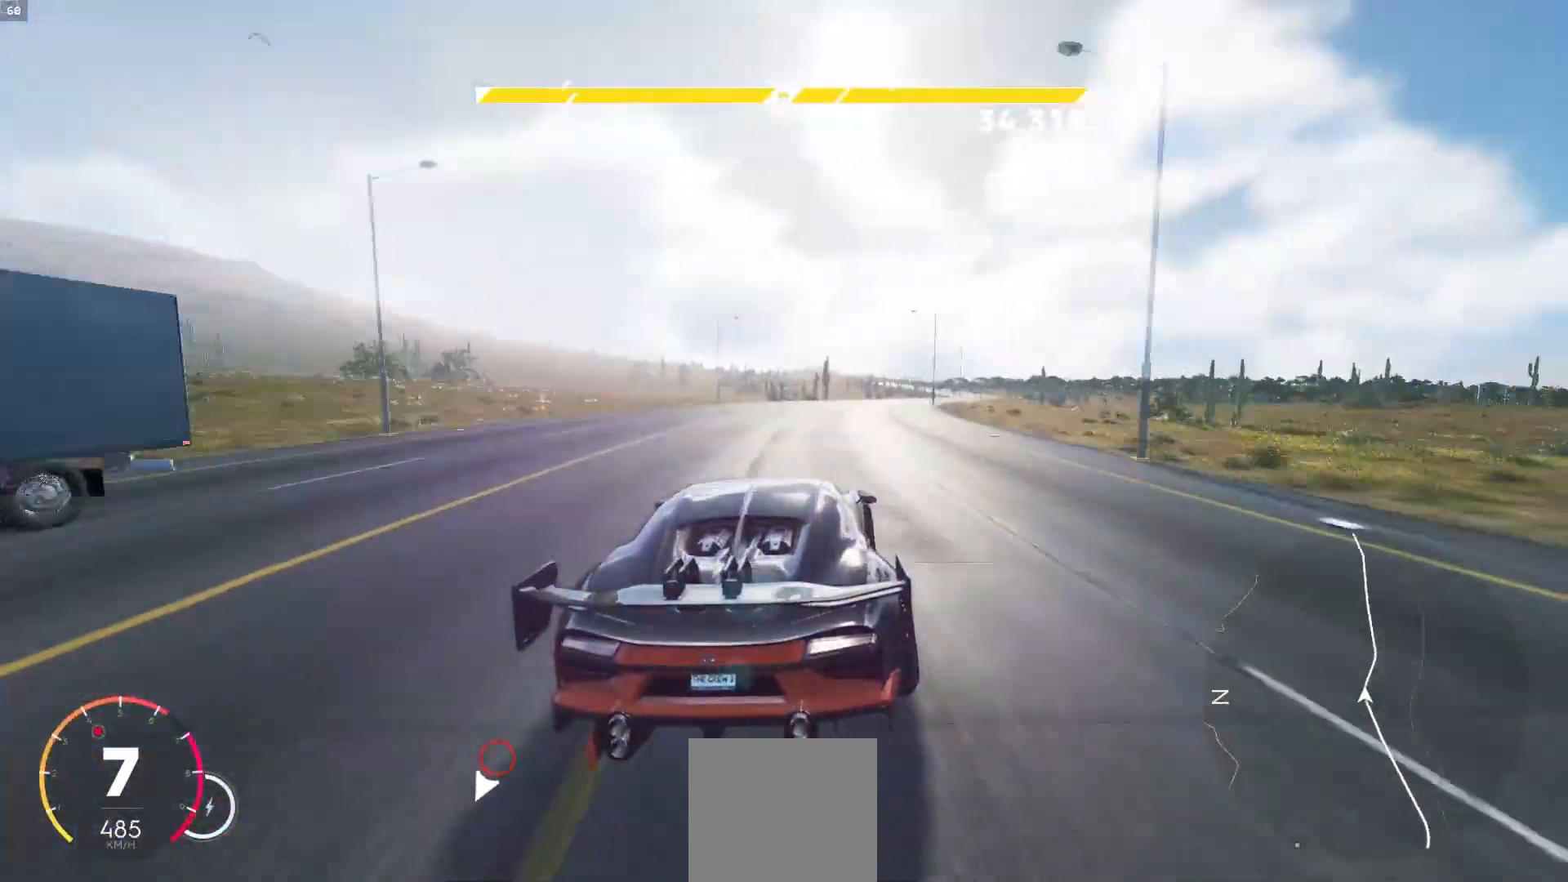
{"buttons": ["R2"], "left_stick": "center", "right_stick": "center", "events": [[233, "left_stick", "center"], [317, "left_stick", "right"], [433, "left_stick", "center"]]}
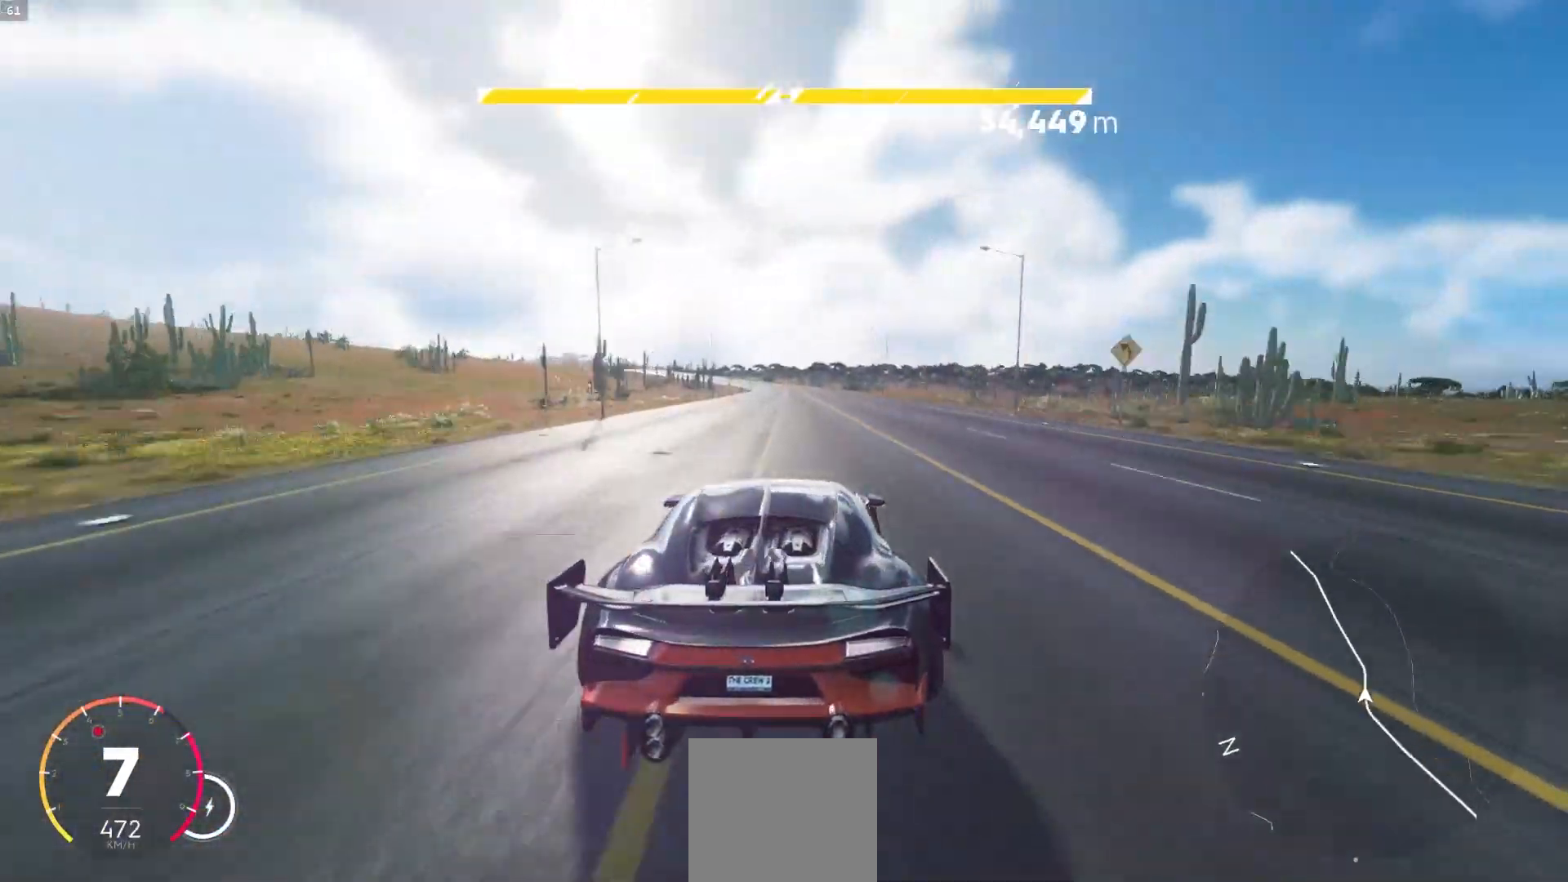
{"buttons": ["R2"], "left_stick": "left", "right_stick": "center", "events": [[33, "left_stick", "right"], [83, "A", "down"], [100, "left_stick", "center"], [333, "left_stick", "left"], [350, "A", "up"]]}
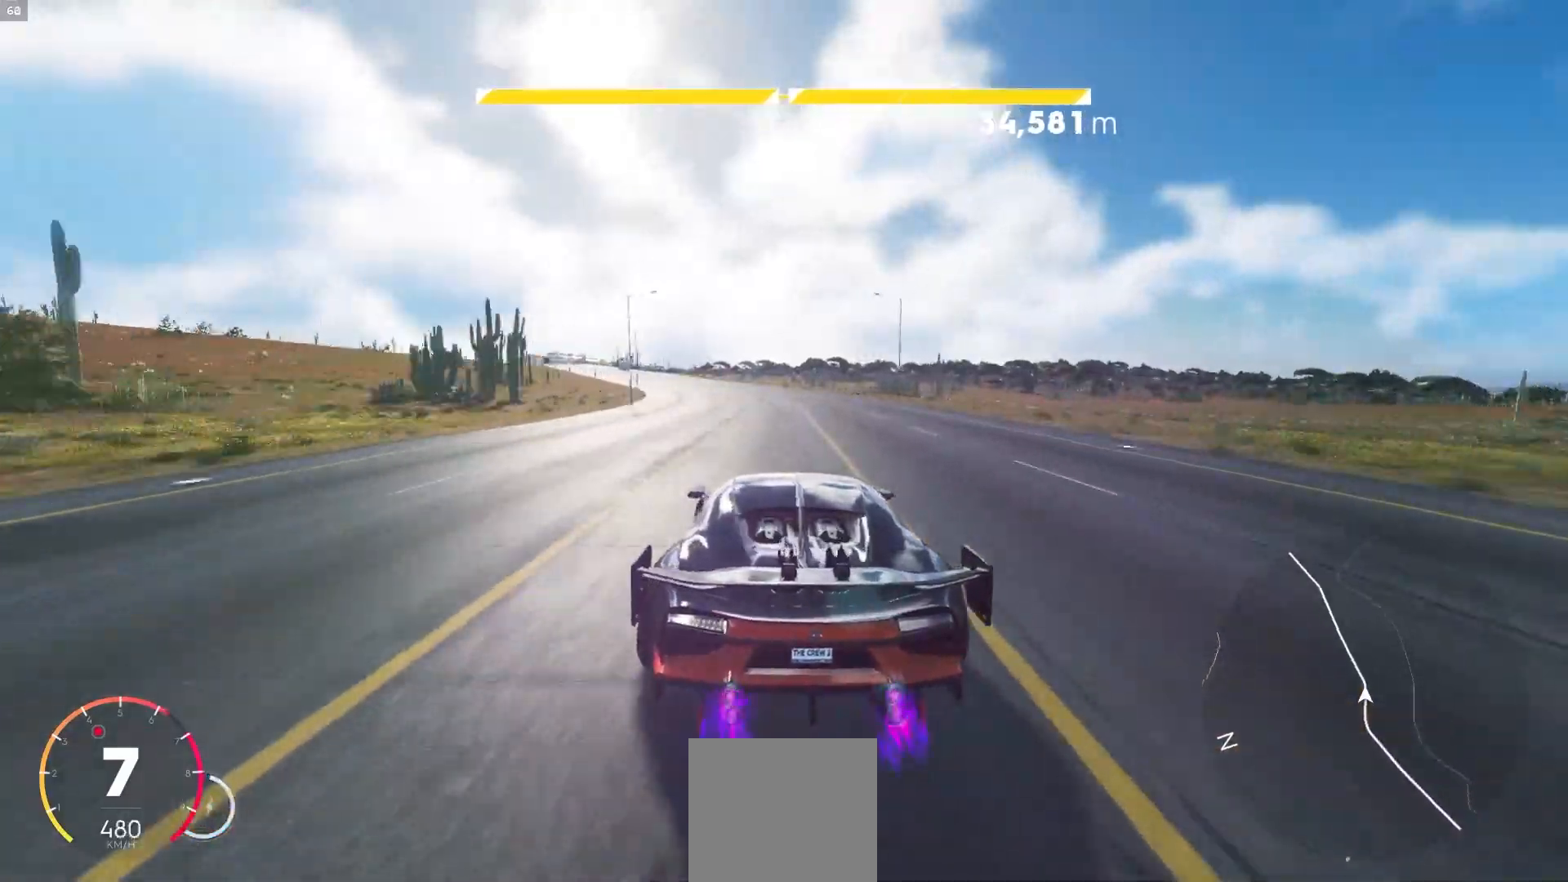
{"buttons": ["R2"], "left_stick": "left", "right_stick": "center", "events": [[133, "left_stick", "center"], [200, "left_stick", "left"]]}
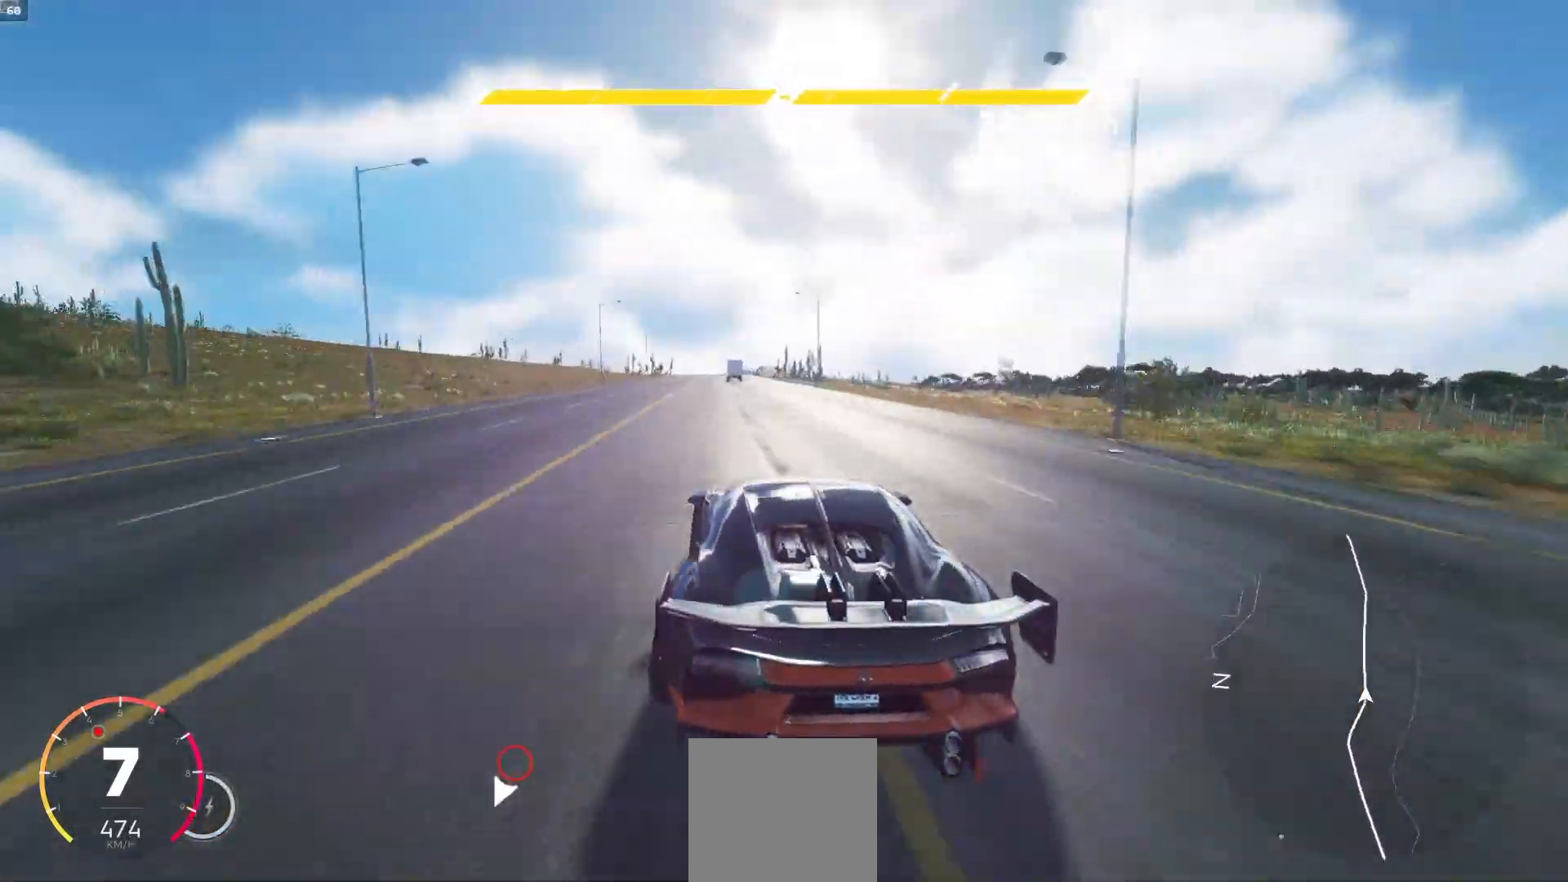
{"buttons": ["A", "R2"], "left_stick": "center", "right_stick": "center", "events": [[33, "left_stick", "center"], [183, "left_stick", "right"], [267, "A", "down"], [267, "left_stick", "center"], [333, "left_stick", "right"], [433, "left_stick", "center"]]}
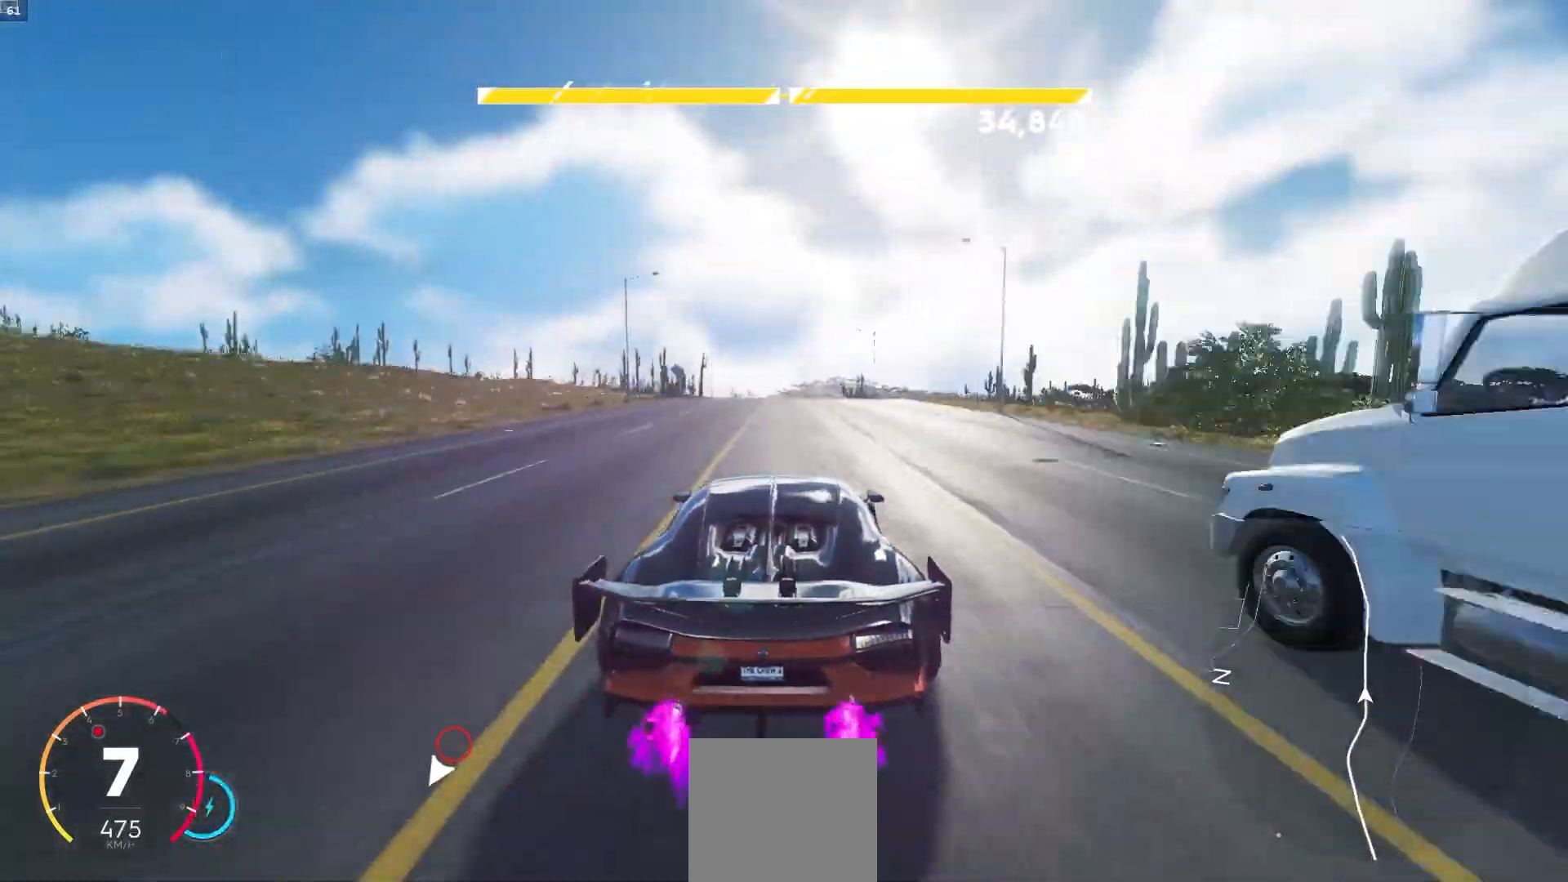
{"buttons": ["R2"], "left_stick": "right", "right_stick": "center", "events": [[17, "A", "up"], [33, "left_stick", "down-left"], [100, "left_stick", "center"], [333, "left_stick", "right"], [400, "left_stick", "center"], [500, "left_stick", "right"]]}
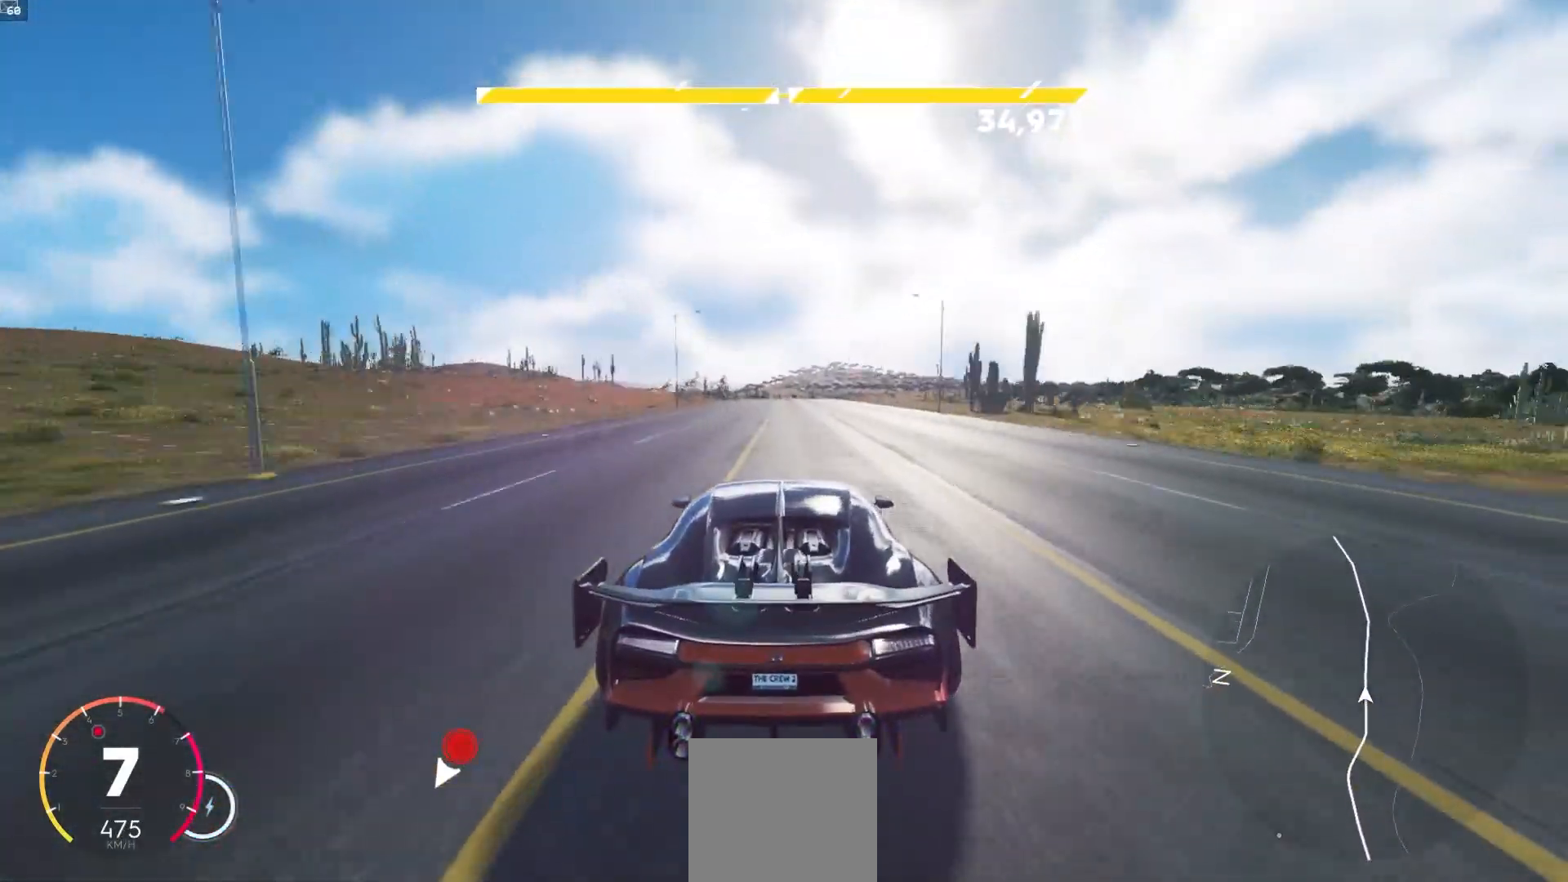
{"buttons": ["A", "R2"], "left_stick": "right", "right_stick": "center", "events": [[100, "left_stick", "center"], [183, "A", "down"], [200, "left_stick", "left"], [267, "left_stick", "center"], [500, "left_stick", "right"]]}